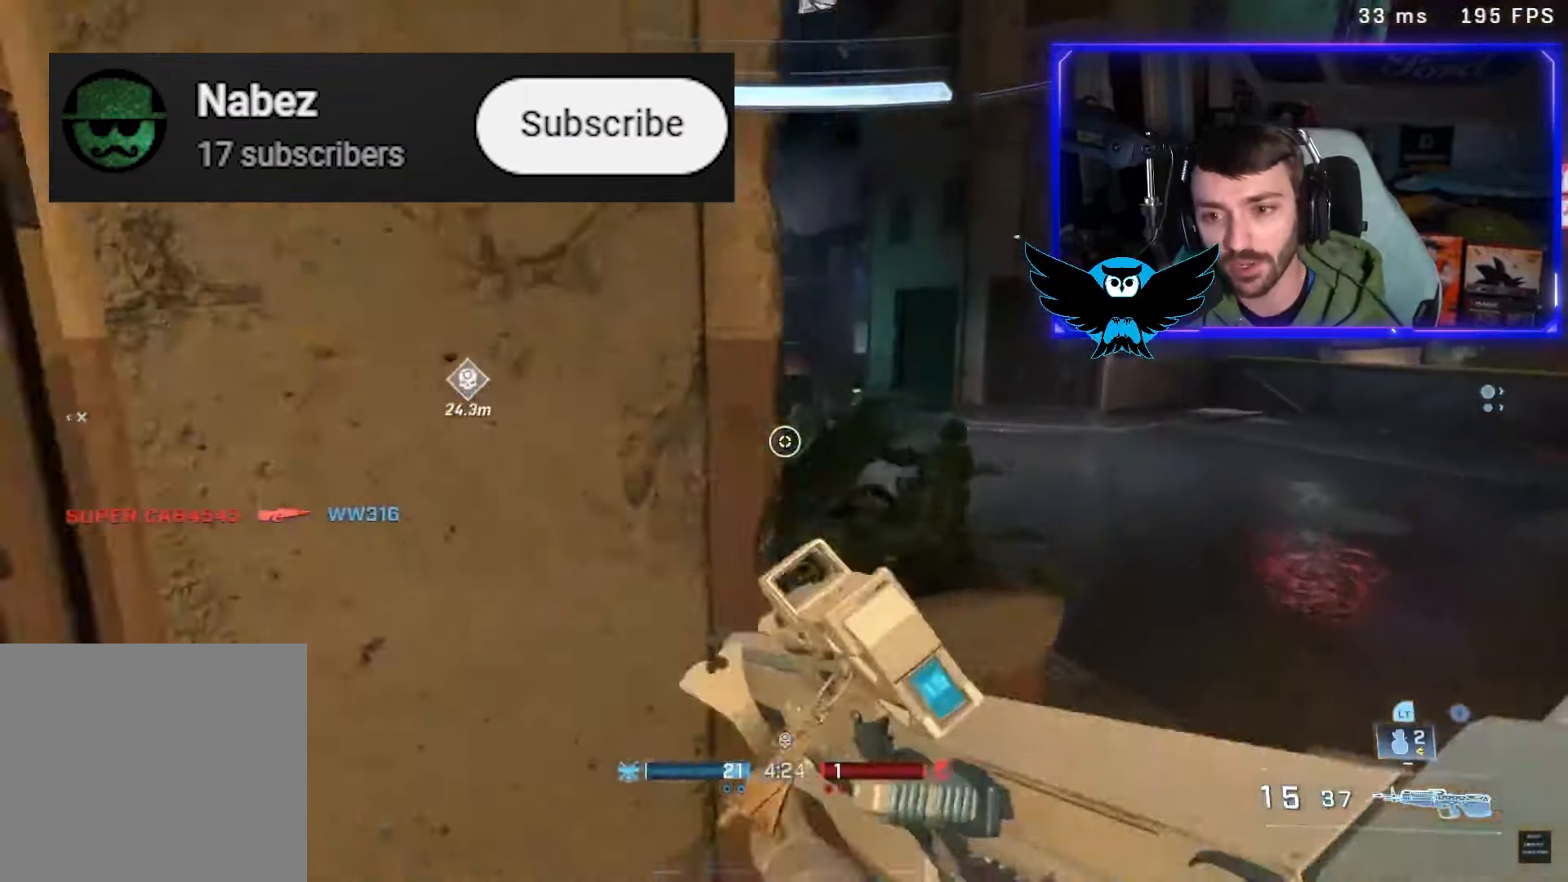
Gameplay with a controller (Xbox layout); each line is a JSON object with the inputs held at the frame after it. "events" lists button and stick changes between this image and that frame as [ms after this image, input, new state], when the widget could be followed in between.
{"buttons": [], "left_stick": "right", "right_stick": "left", "events": [[33, "right_stick", "up-left"], [133, "L1", "down"], [200, "right_stick", "center"], [300, "L1", "up"], [333, "right_stick", "left"], [483, "left_stick", "right"]]}
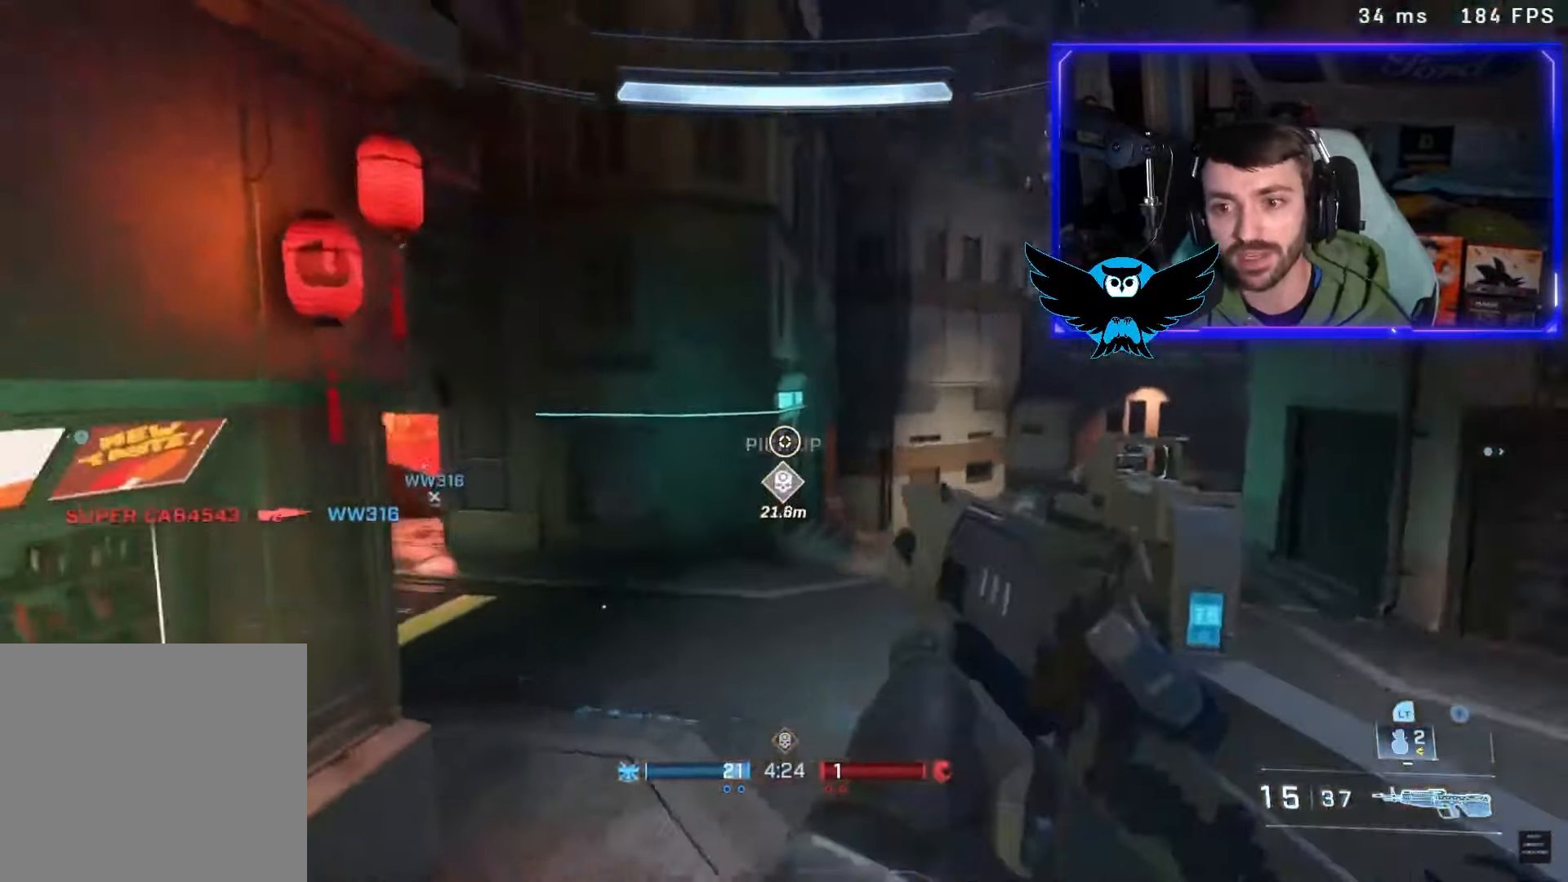
{"buttons": [], "left_stick": "up-right", "right_stick": "center", "events": [[100, "right_stick", "down-right"], [233, "right_stick", "right"], [333, "left_stick", "up-right"], [400, "right_stick", "center"]]}
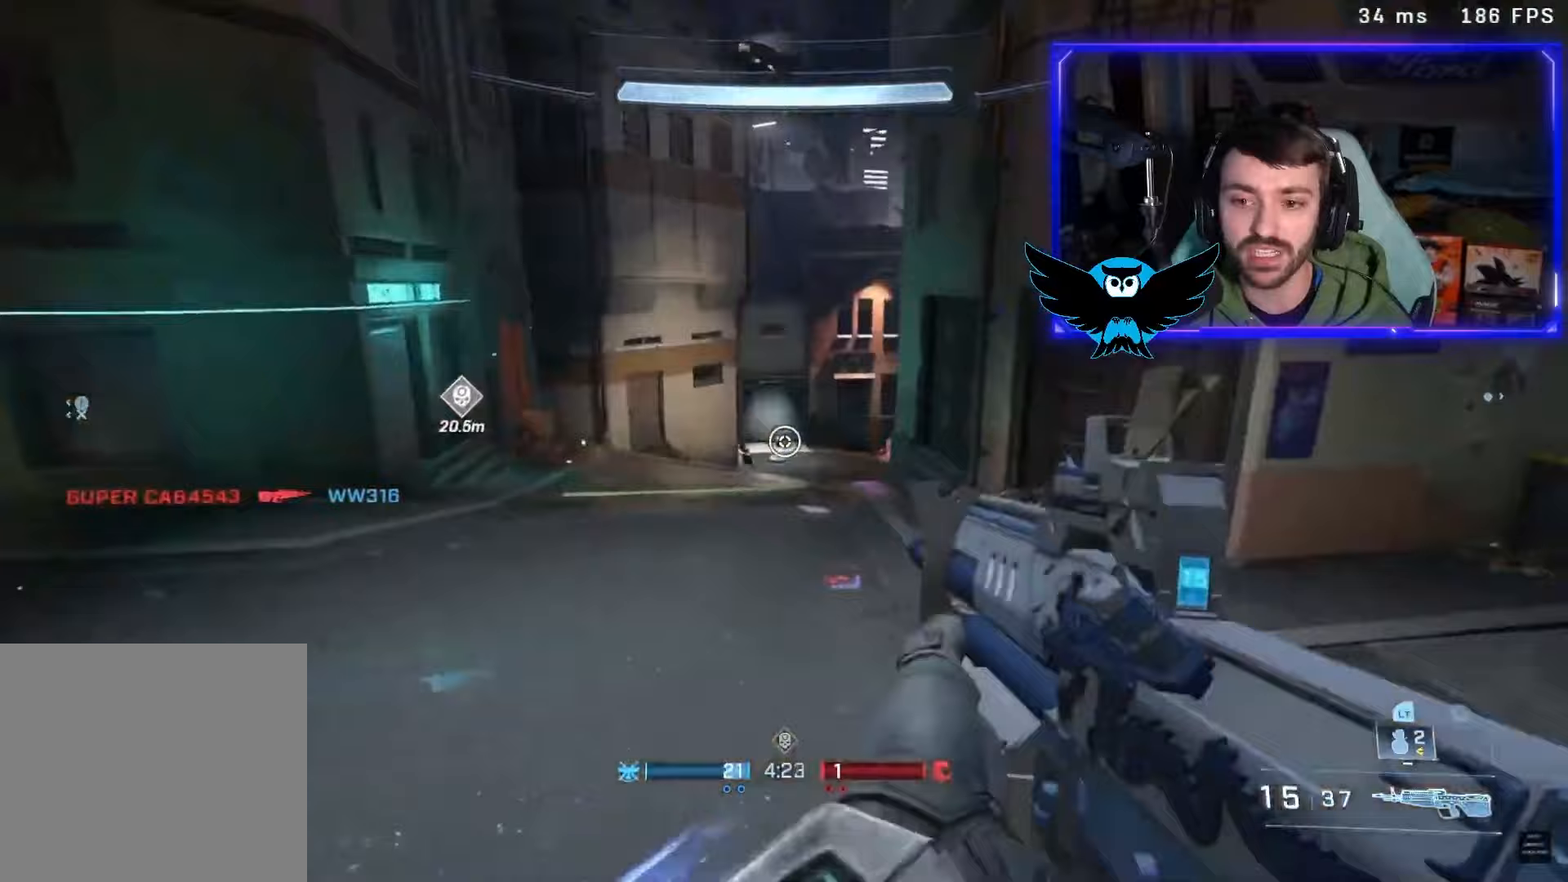
{"buttons": ["R2"], "left_stick": "up-left", "right_stick": "up", "events": [[100, "right_stick", "up-right"], [200, "right_stick", "center"], [233, "left_stick", "up"], [267, "right_stick", "up-right"], [400, "R2", "down"], [400, "right_stick", "up"], [433, "left_stick", "up-left"]]}
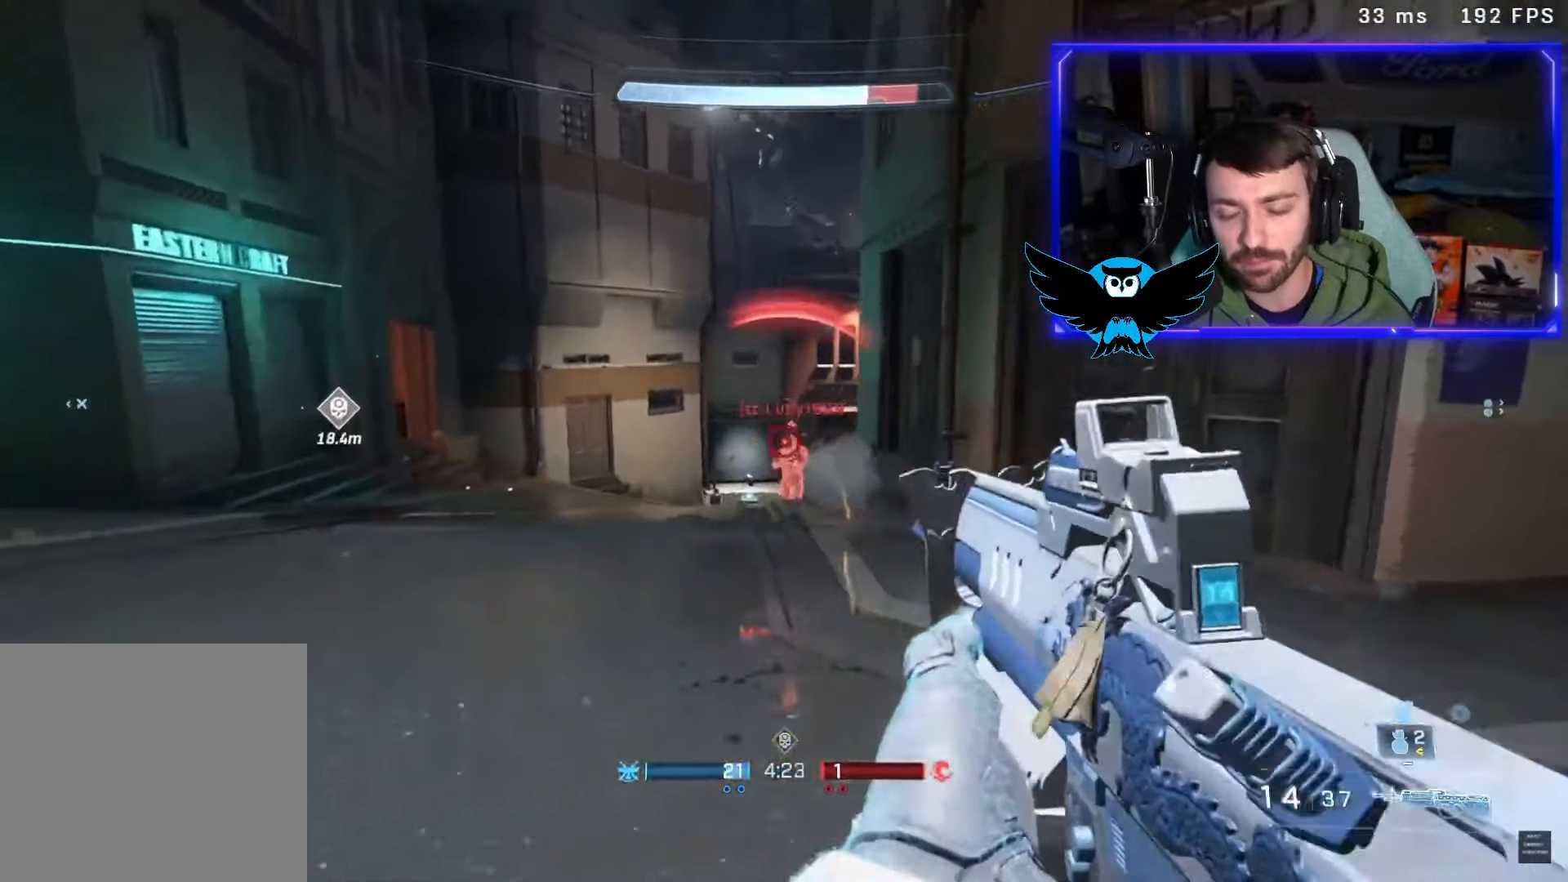
{"buttons": [], "left_stick": "down-right", "right_stick": "down-left", "events": [[33, "L3", "down"], [33, "R2", "up"], [33, "right_stick", "center"], [133, "L3", "up"], [133, "right_stick", "up"], [167, "left_stick", "down-right"], [200, "R2", "down"], [300, "right_stick", "down"], [333, "R2", "up"], [400, "right_stick", "down-left"]]}
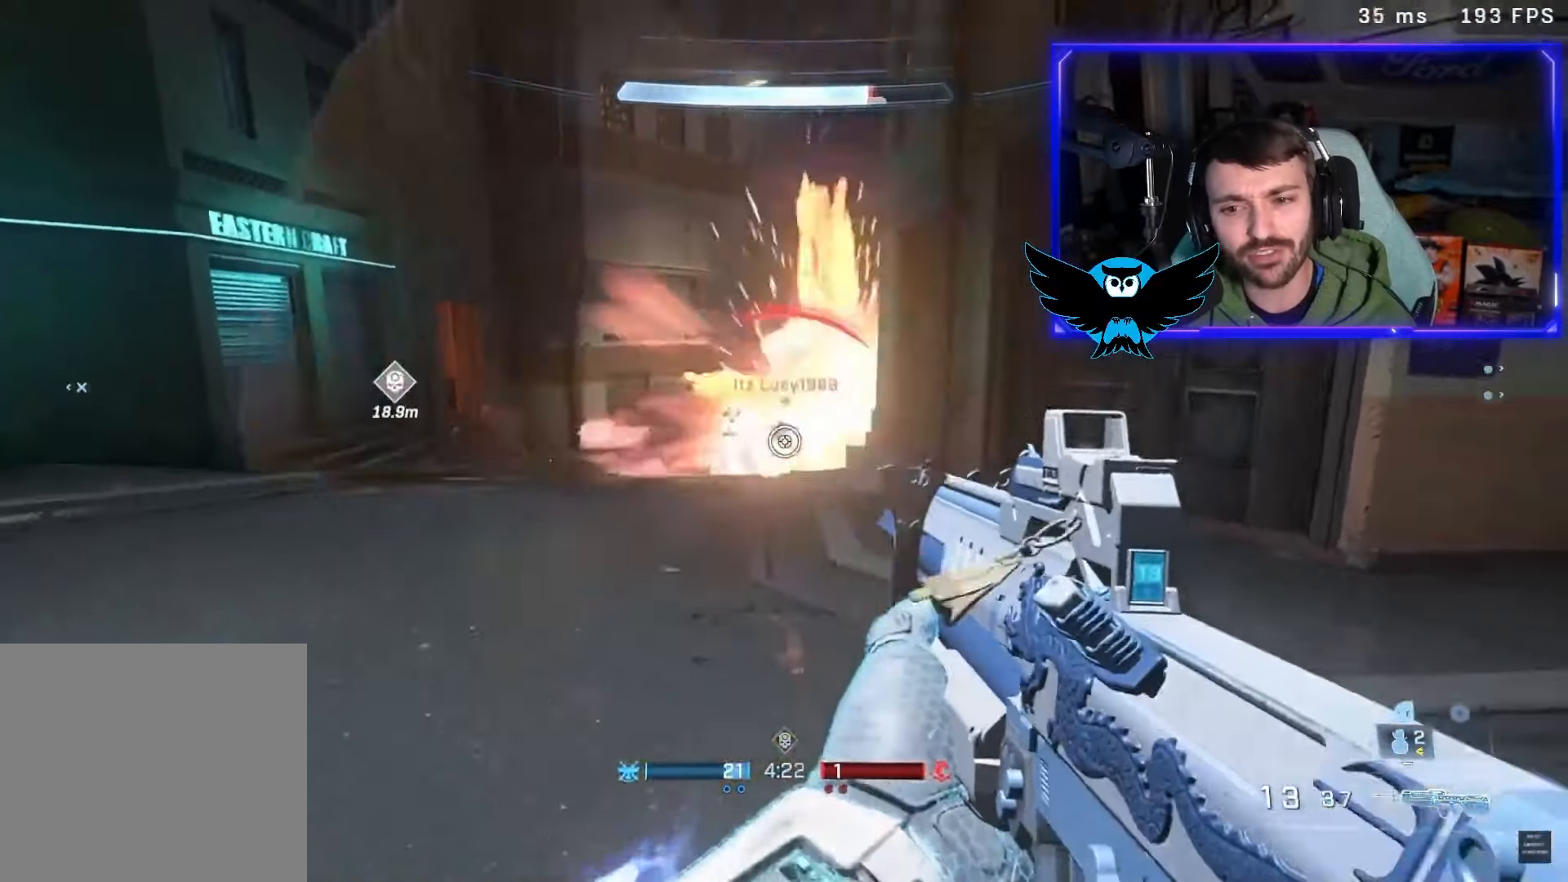
{"buttons": ["A"], "left_stick": "up-right", "right_stick": "down-left", "events": [[67, "L3", "down"], [67, "R2", "down"], [67, "right_stick", "up"], [167, "L3", "up"], [167, "left_stick", "up-left"], [200, "R2", "up"], [233, "right_stick", "center"], [267, "left_stick", "center"], [367, "left_stick", "up-right"], [400, "right_stick", "down-left"], [433, "A", "down"]]}
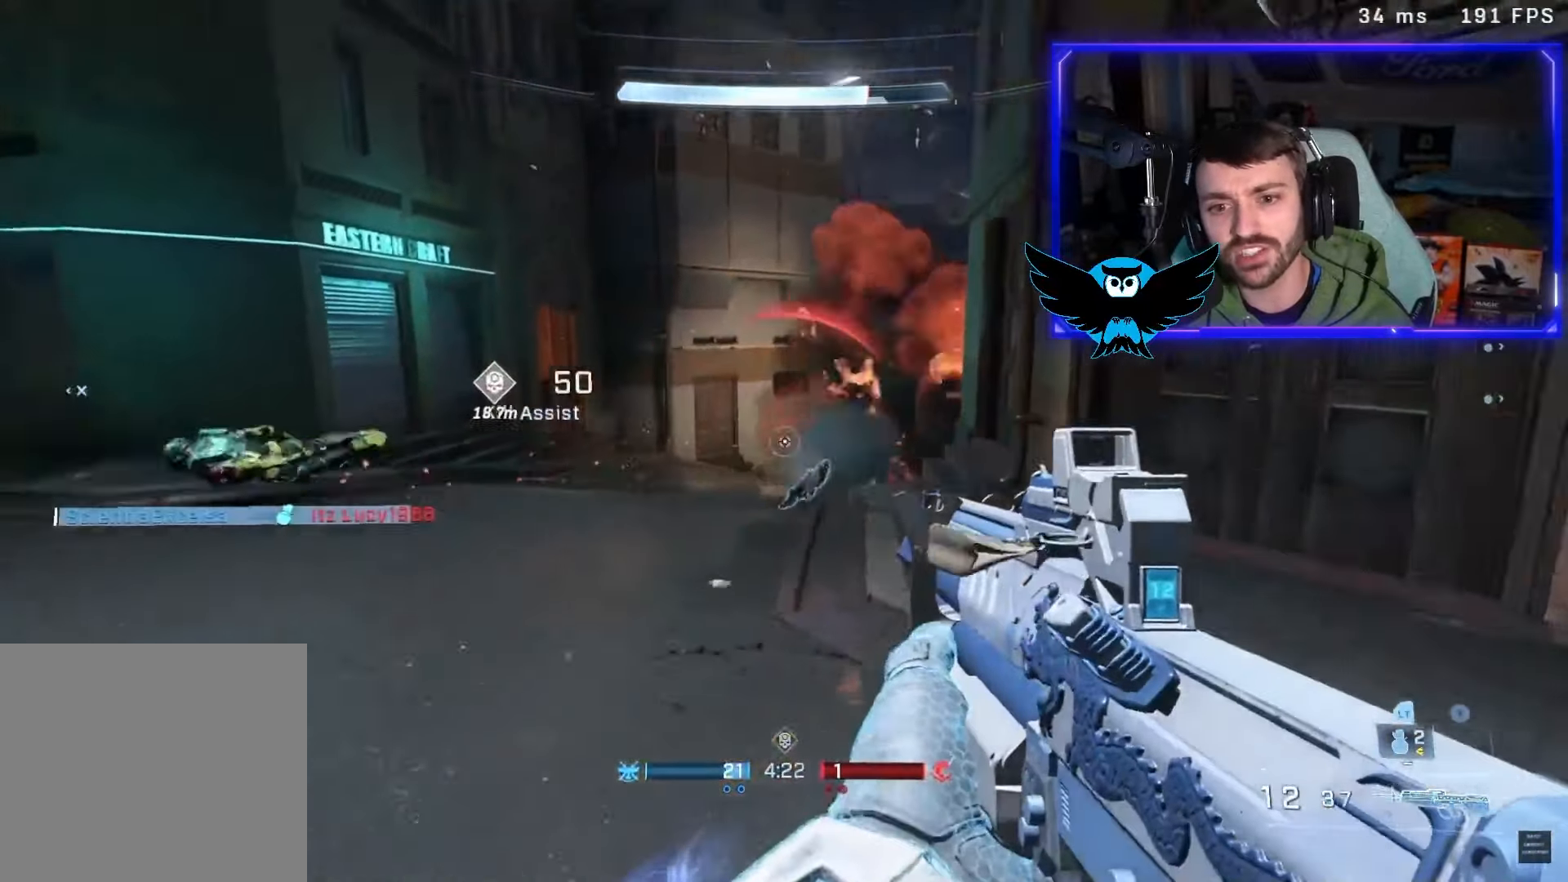
{"buttons": [], "left_stick": "up-left", "right_stick": "right", "events": [[33, "left_stick", "up"], [67, "A", "up"], [100, "right_stick", "center"], [267, "right_stick", "right"], [300, "left_stick", "up-left"]]}
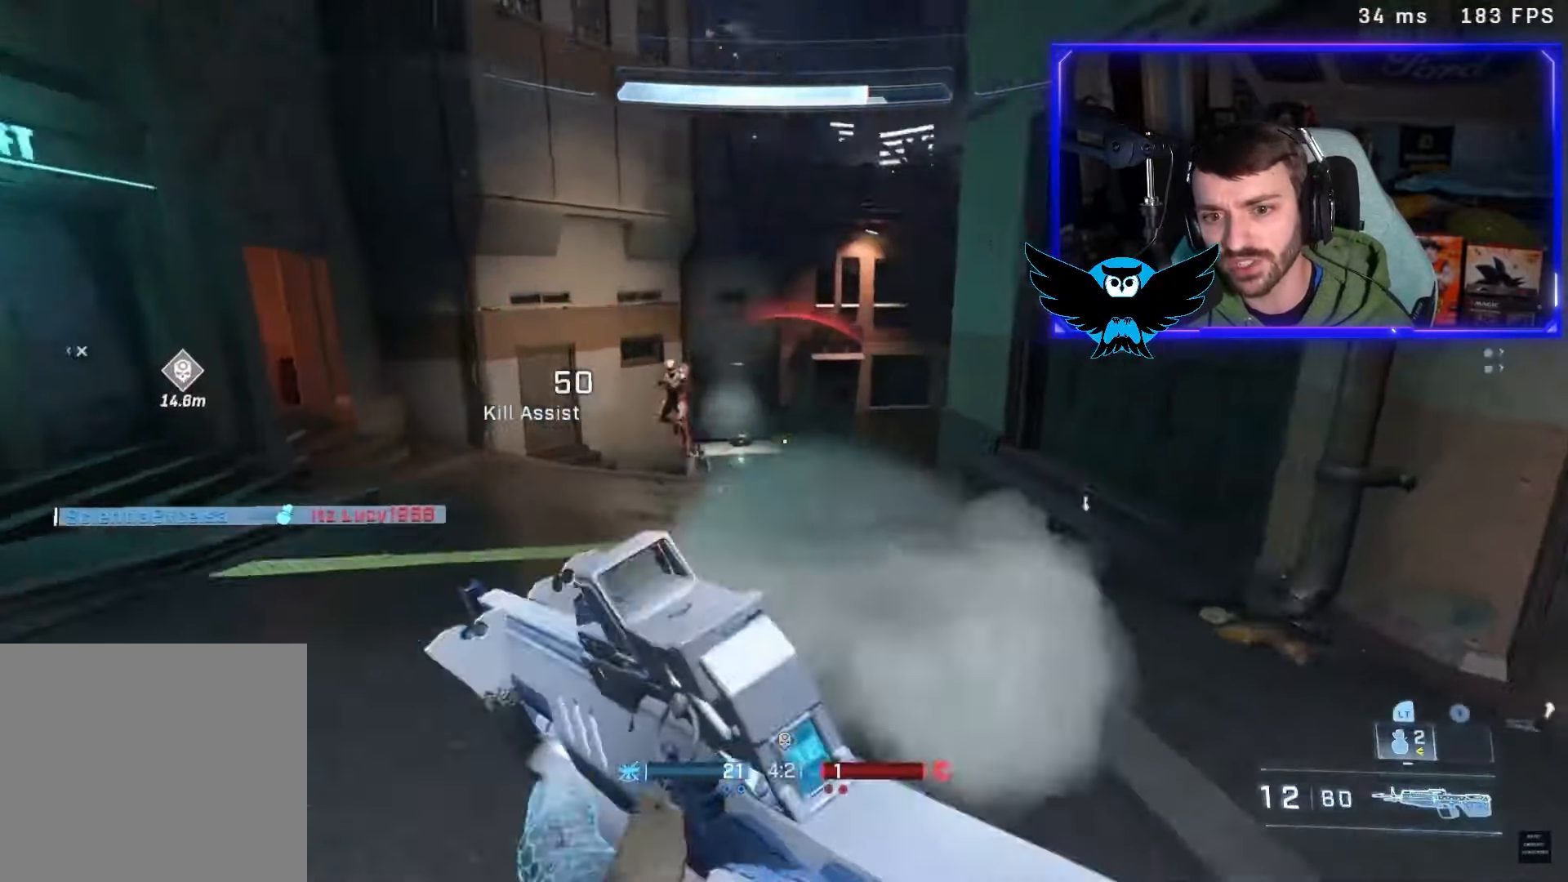
{"buttons": [], "left_stick": "right", "right_stick": "left", "events": [[33, "left_stick", "down-left"], [67, "right_stick", "up"], [133, "right_stick", "up-left"], [200, "left_stick", "down-right"], [267, "DPAD_UP", "down"], [267, "L3", "down"], [267, "R2", "down"], [367, "L3", "up"], [367, "left_stick", "right"], [367, "right_stick", "left"], [400, "R2", "up"], [433, "DPAD_UP", "up"]]}
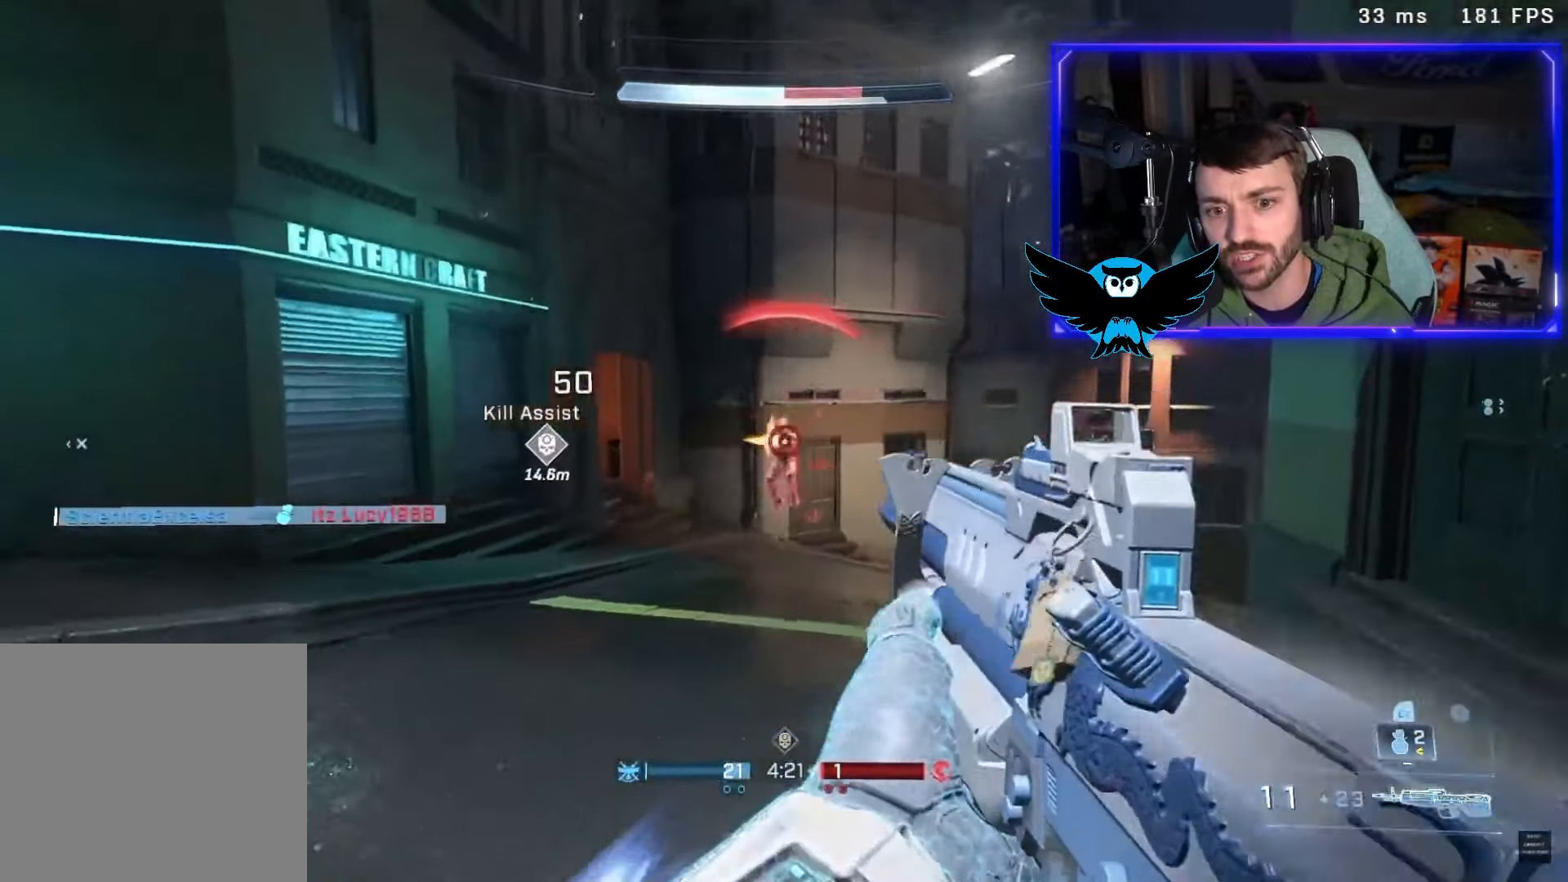
{"buttons": ["R2", "L3"], "left_stick": "right", "right_stick": "up", "events": [[67, "left_stick", "down-right"], [100, "R2", "down"], [100, "right_stick", "down-left"], [233, "R2", "up"], [267, "left_stick", "down-left"], [367, "left_stick", "center"], [367, "right_stick", "center"], [433, "L3", "down"], [433, "right_stick", "up"], [467, "R2", "down"], [467, "left_stick", "right"]]}
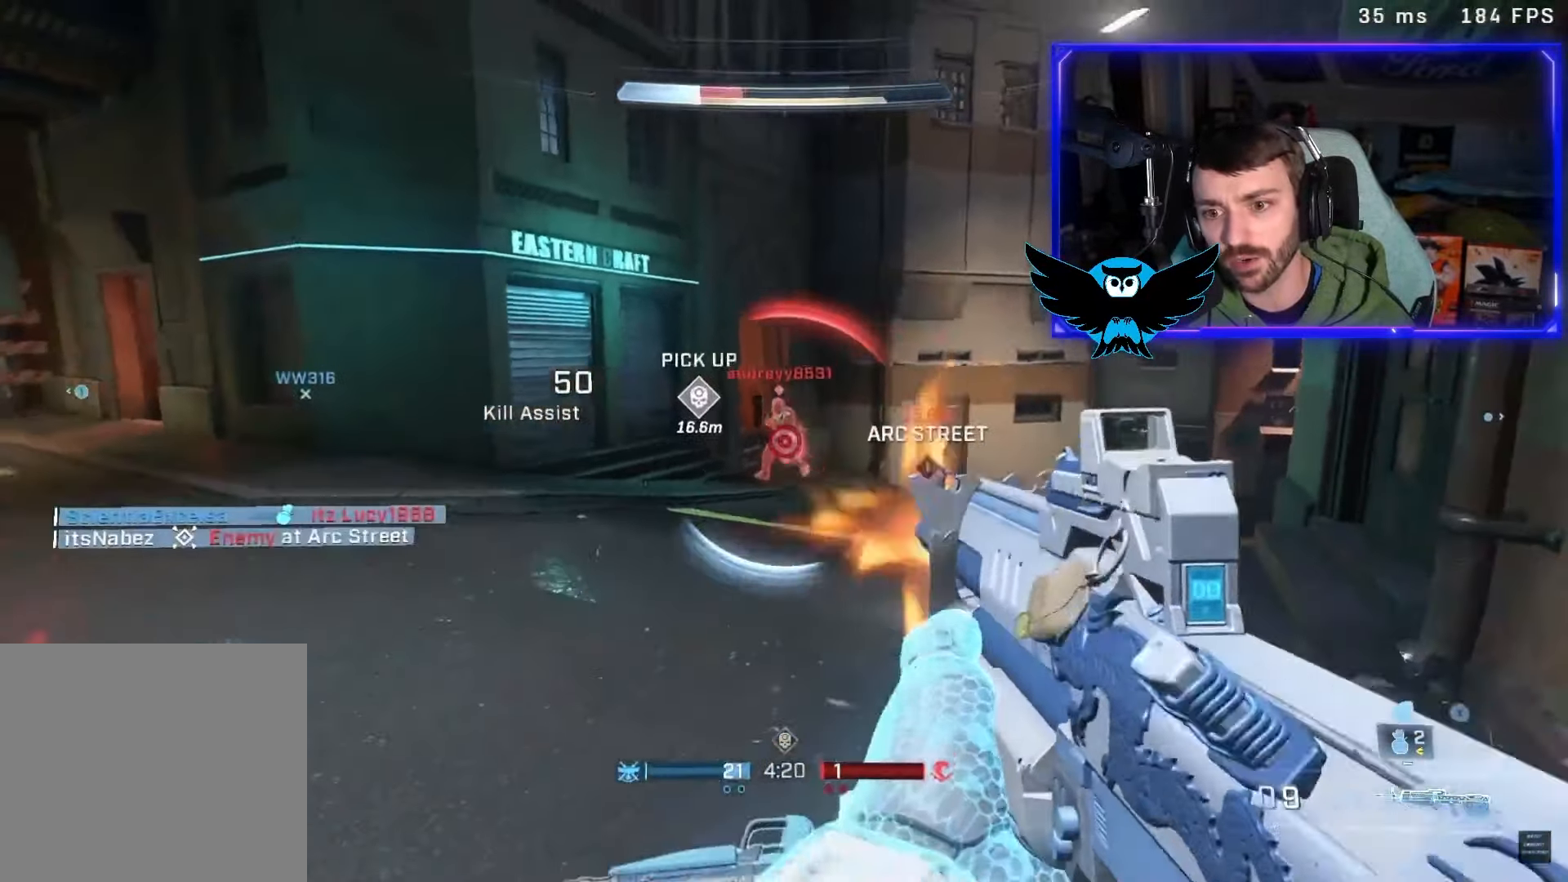
{"buttons": ["L3"], "left_stick": "up-right", "right_stick": "center", "events": [[67, "L3", "up"], [67, "R2", "up"], [67, "right_stick", "up-left"], [100, "left_stick", "up-left"], [167, "right_stick", "center"], [300, "R2", "down"], [433, "R2", "up"], [433, "left_stick", "up-right"], [467, "L3", "down"]]}
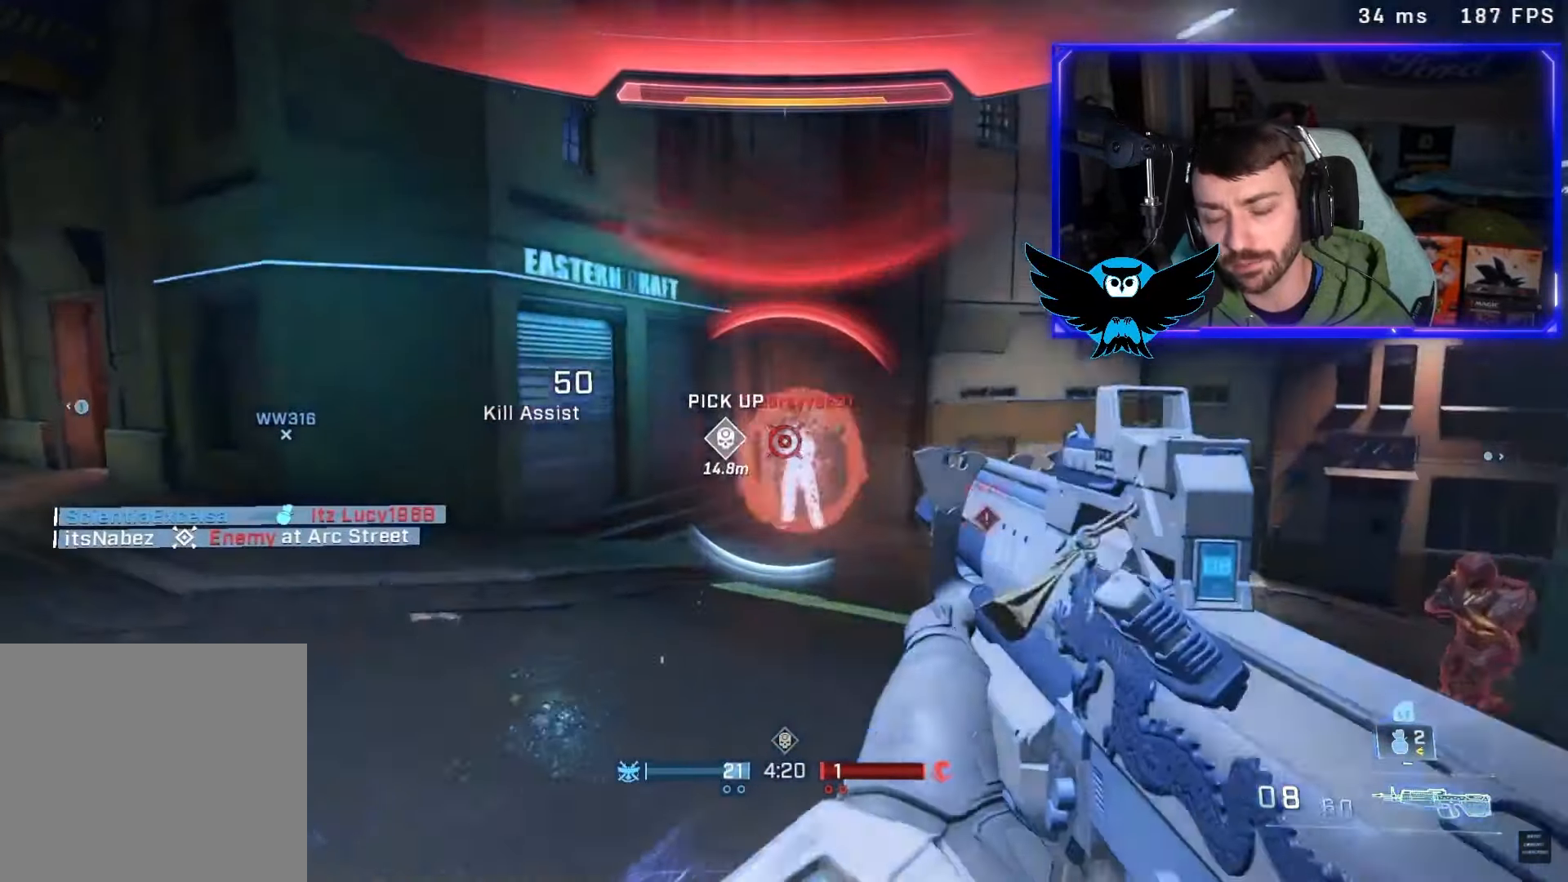
{"buttons": [], "left_stick": "down", "right_stick": "down-right", "events": [[100, "L3", "up"], [100, "right_stick", "up"], [167, "R2", "down"], [267, "R2", "up"], [267, "right_stick", "left"], [300, "left_stick", "down-right"], [333, "right_stick", "down-left"], [433, "left_stick", "down"], [433, "right_stick", "down-right"]]}
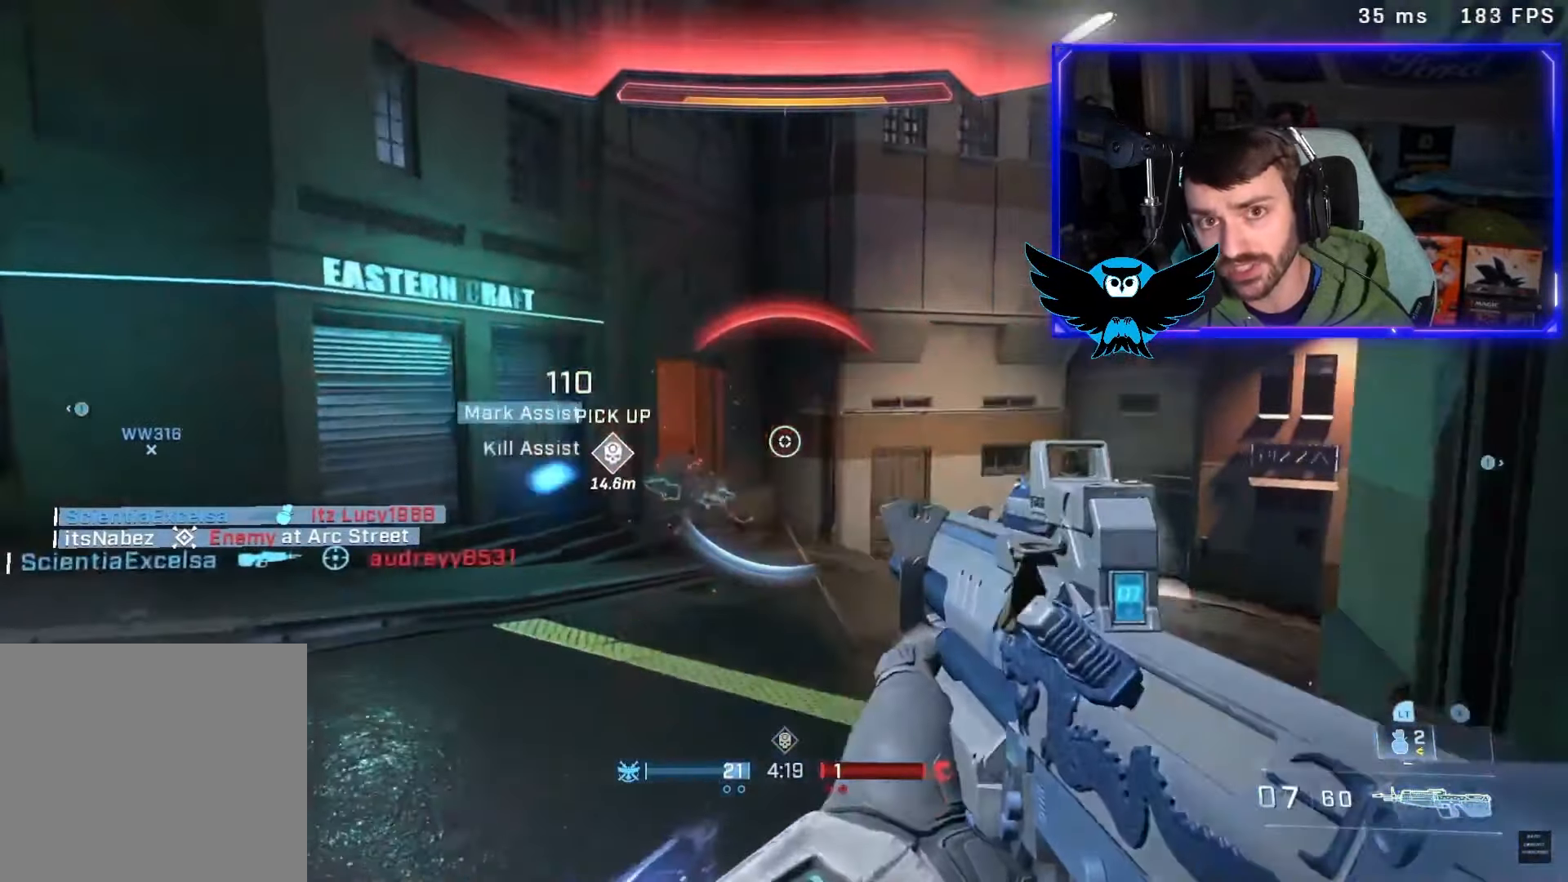
{"buttons": ["R2"], "left_stick": "down-right", "right_stick": "center", "events": [[133, "L1", "down"], [167, "left_stick", "down-right"], [167, "right_stick", "down"], [200, "R2", "down"], [300, "L1", "up"], [300, "R2", "up"], [367, "DPAD_UP", "down"], [417, "right_stick", "center"], [500, "DPAD_UP", "up"], [500, "R2", "down"]]}
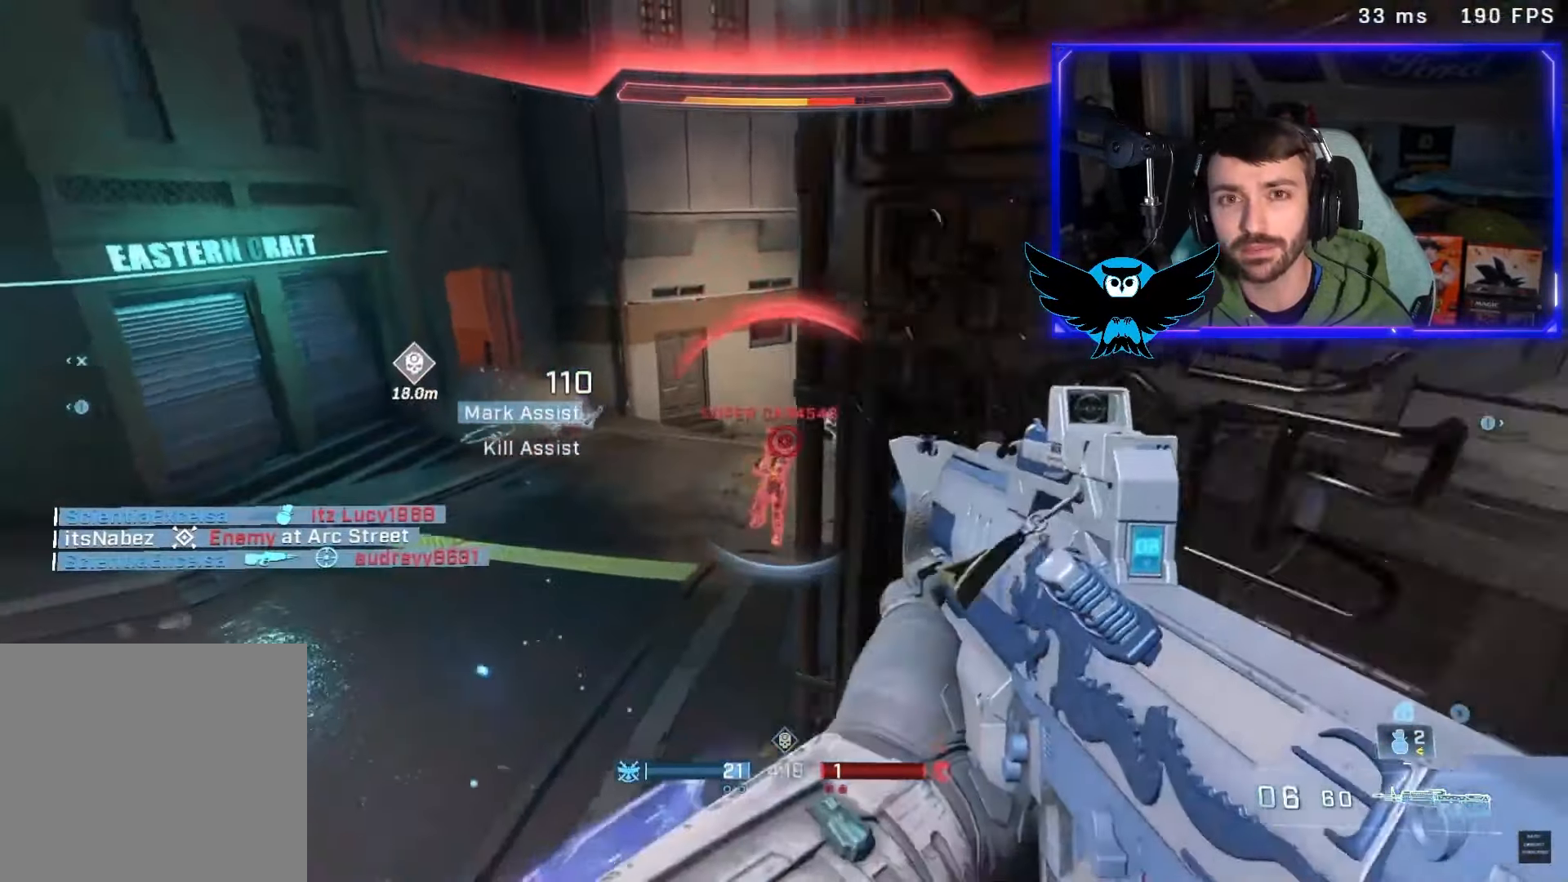
{"buttons": [], "left_stick": "down-right", "right_stick": "up-left", "events": [[83, "right_stick", "down-left"], [133, "R2", "up"], [233, "right_stick", "center"], [333, "right_stick", "down-left"], [500, "right_stick", "up-left"]]}
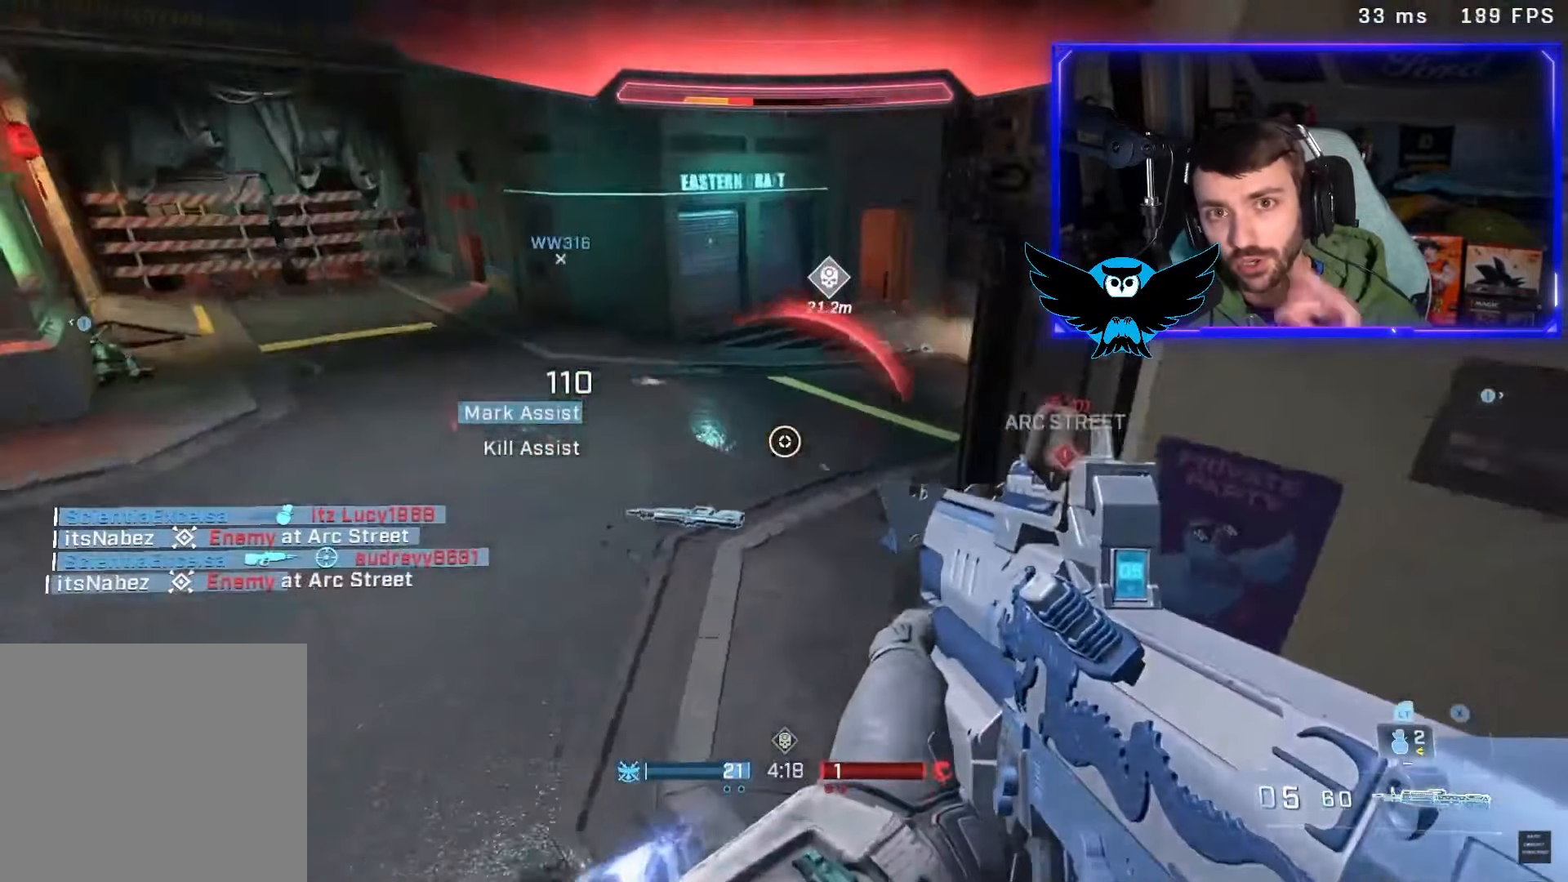
{"buttons": [], "left_stick": "center", "right_stick": "center", "events": [[67, "right_stick", "up-right"], [200, "right_stick", "left"], [367, "right_stick", "center"], [467, "left_stick", "center"]]}
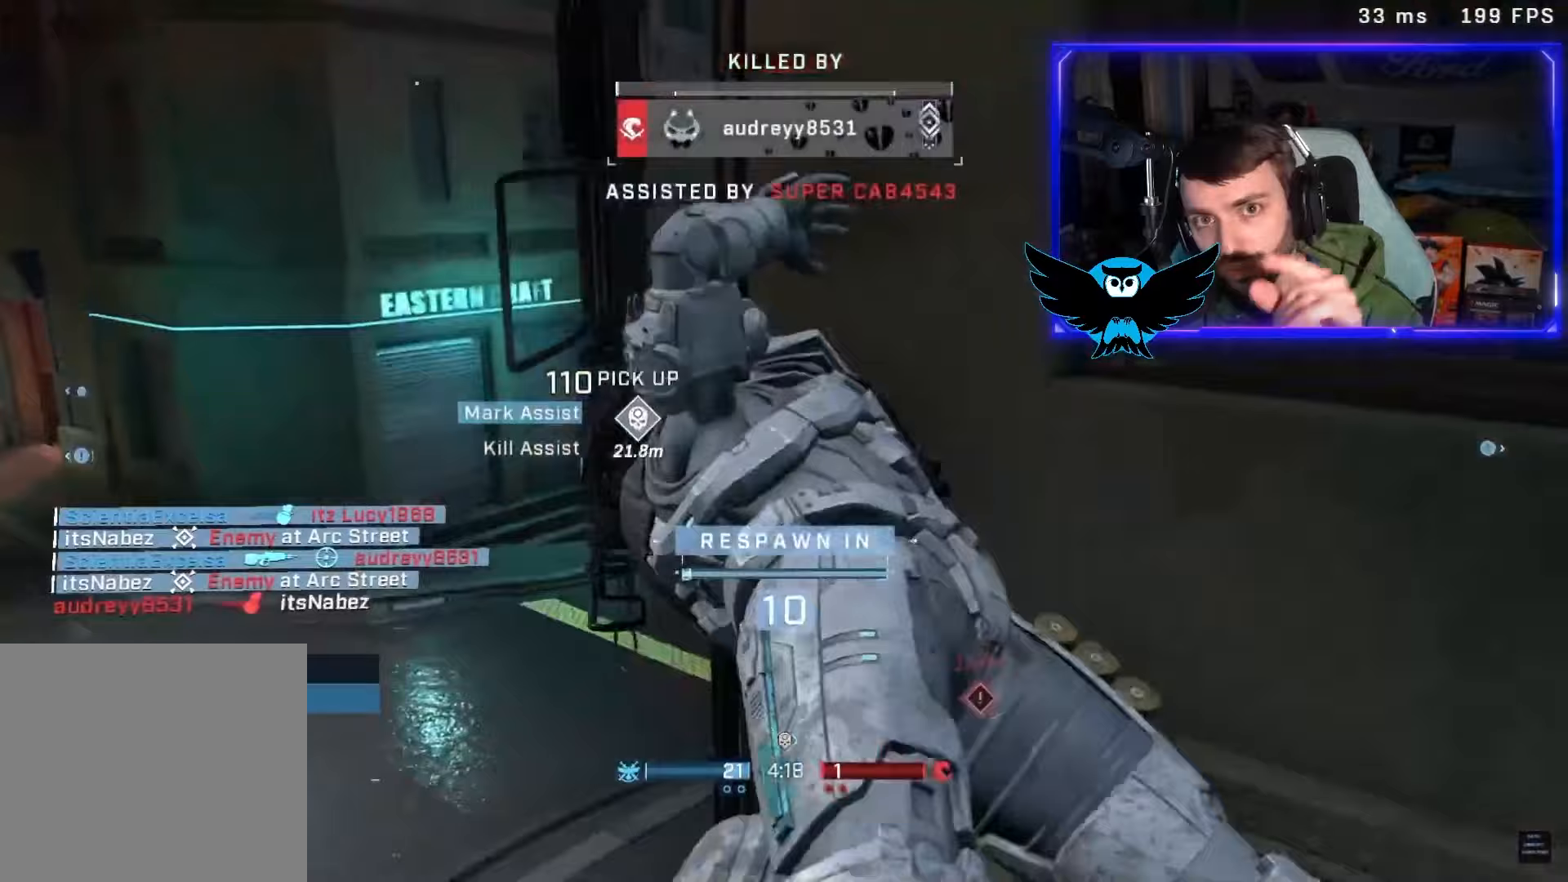
{"buttons": [], "left_stick": "center", "right_stick": "center", "events": [[233, "right_stick", "left"], [333, "R1", "down"], [400, "right_stick", "center"], [433, "R1", "up"]]}
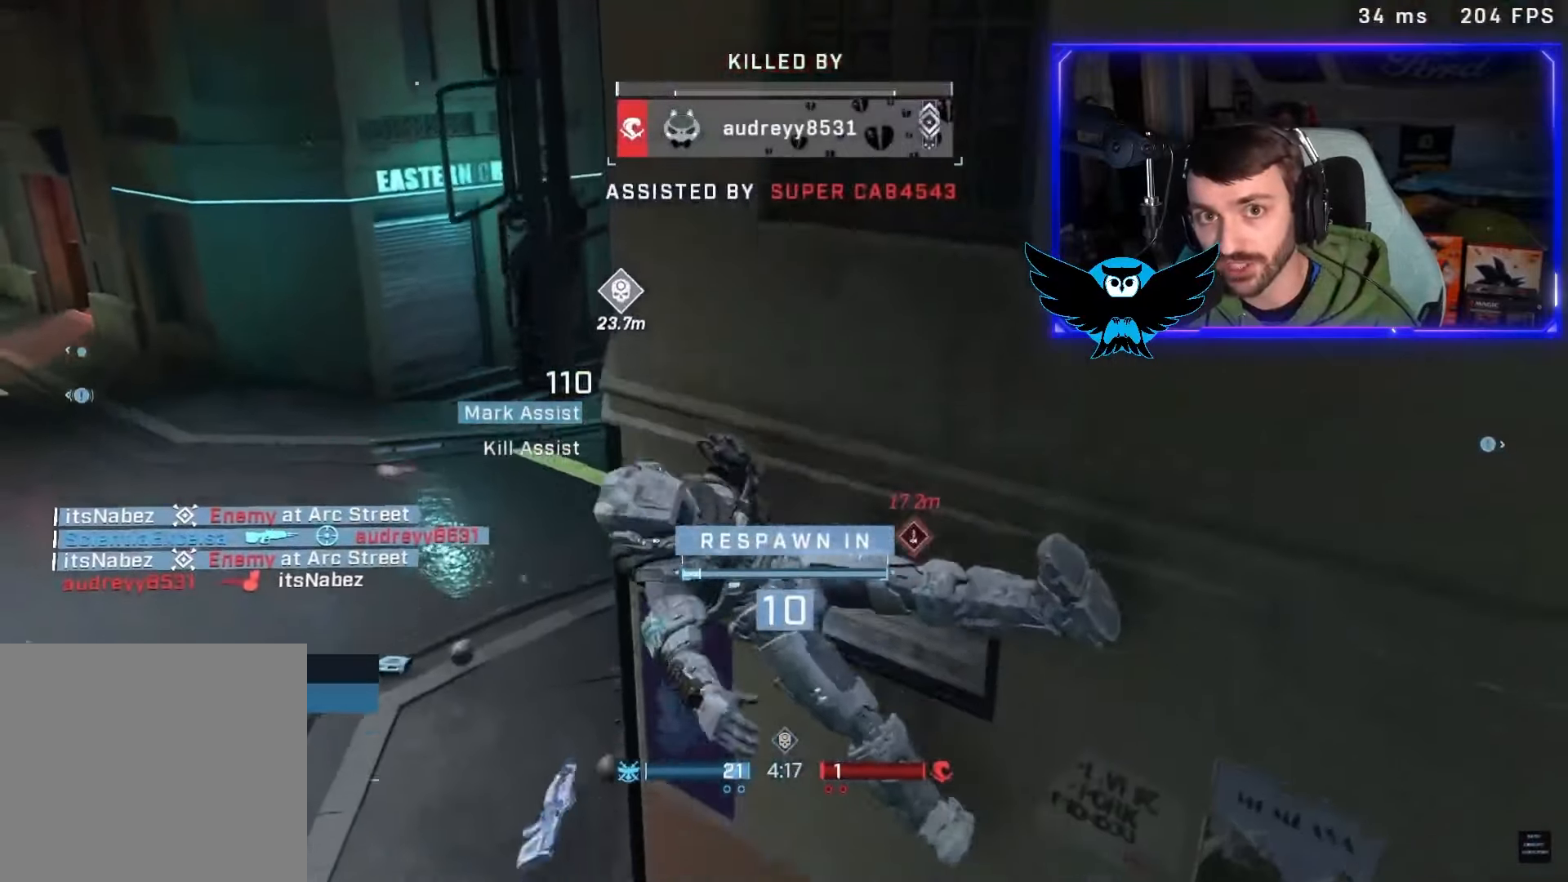
{"buttons": ["SELECT"], "left_stick": "center", "right_stick": "center", "events": [[400, "SELECT", "down"]]}
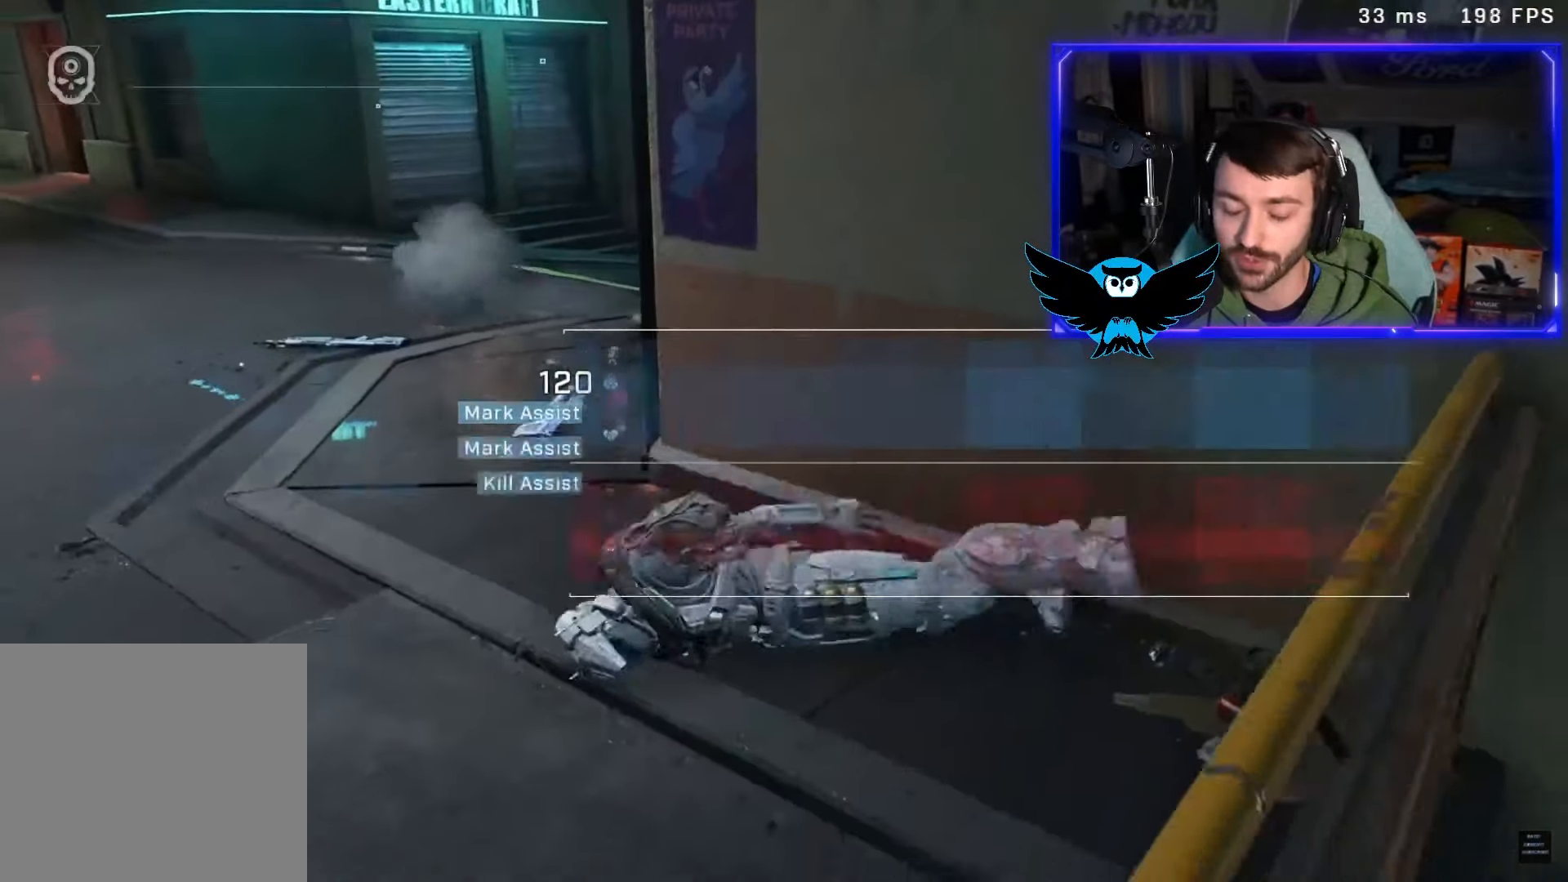
{"buttons": ["SELECT"], "left_stick": "center", "right_stick": "center", "events": [[200, "SELECT", "up"], [367, "SELECT", "down"]]}
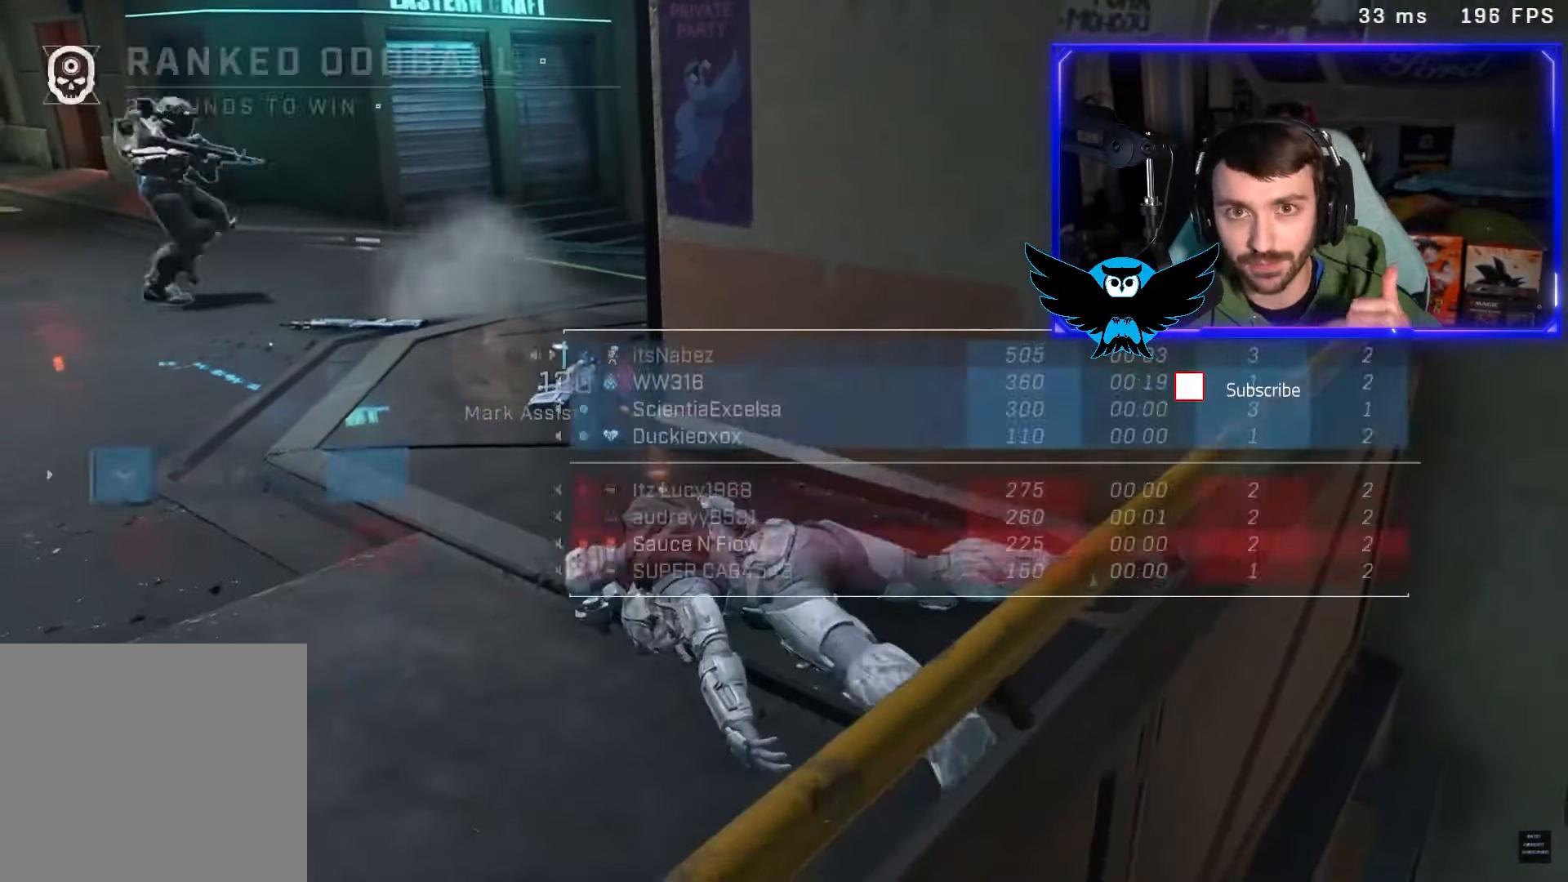
{"buttons": [], "left_stick": "center", "right_stick": "center", "events": [[33, "SELECT", "up"]]}
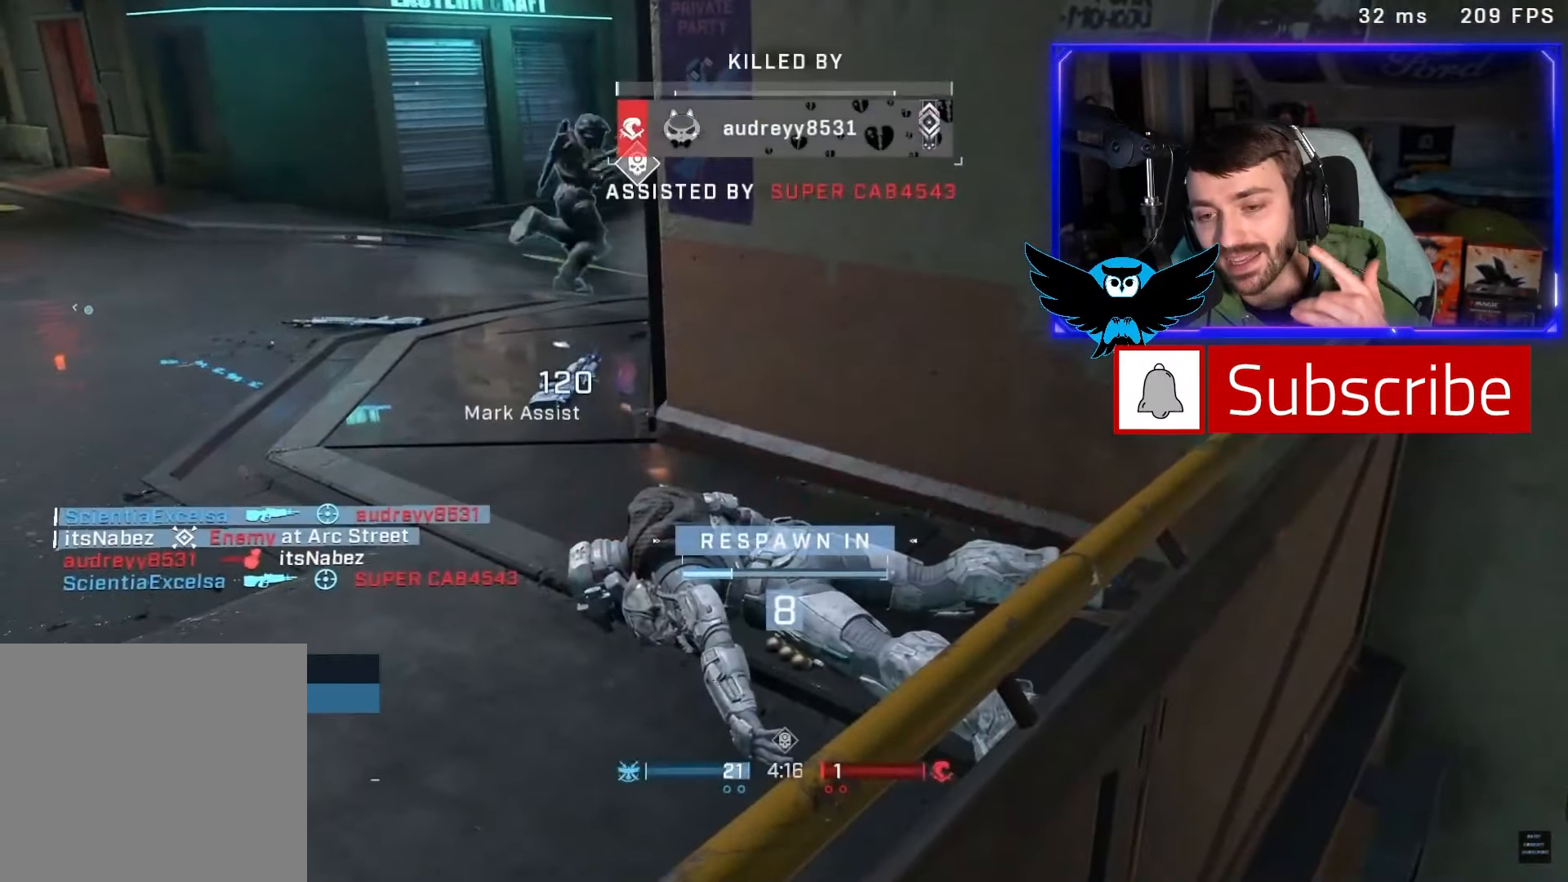
{"buttons": ["R1"], "left_stick": "center", "right_stick": "center", "events": [[500, "R1", "down"]]}
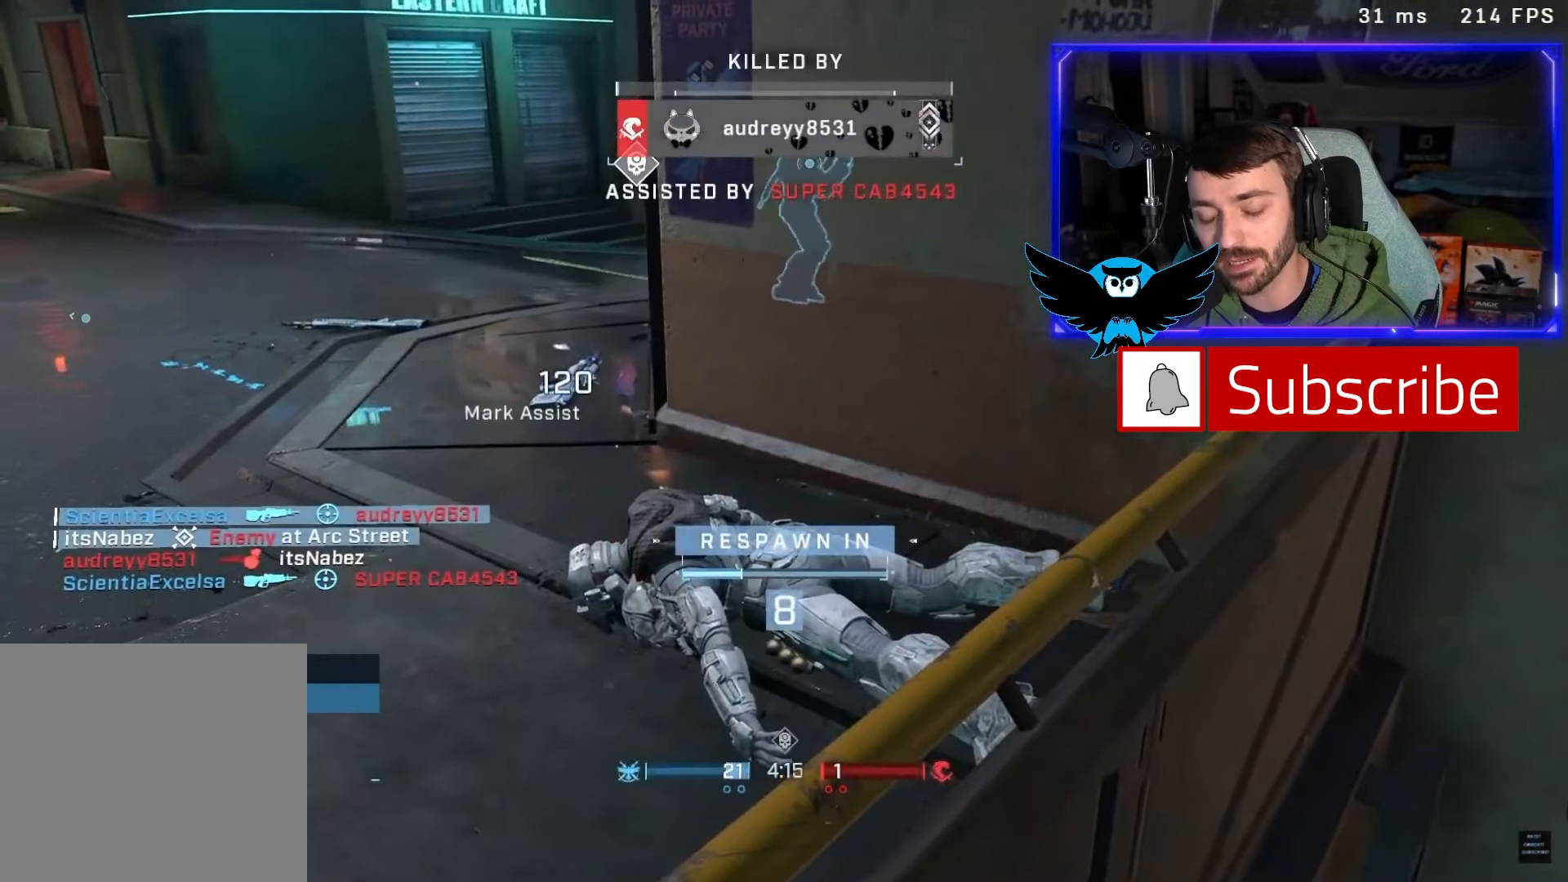
{"buttons": [], "left_stick": "center", "right_stick": "center", "events": [[167, "R1", "up"]]}
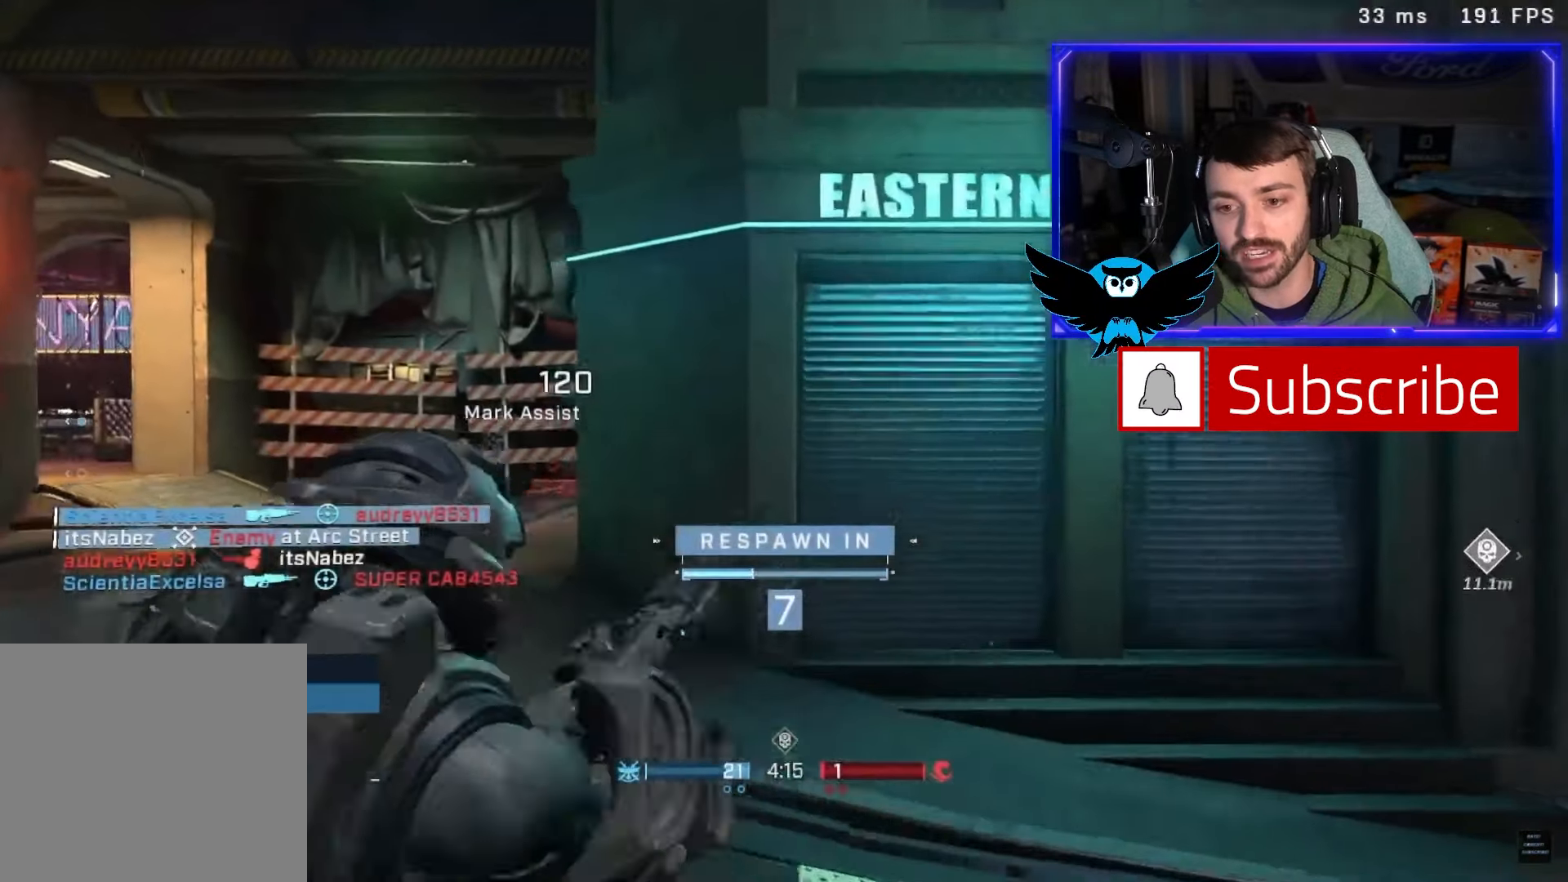
{"buttons": [], "left_stick": "center", "right_stick": "center", "events": []}
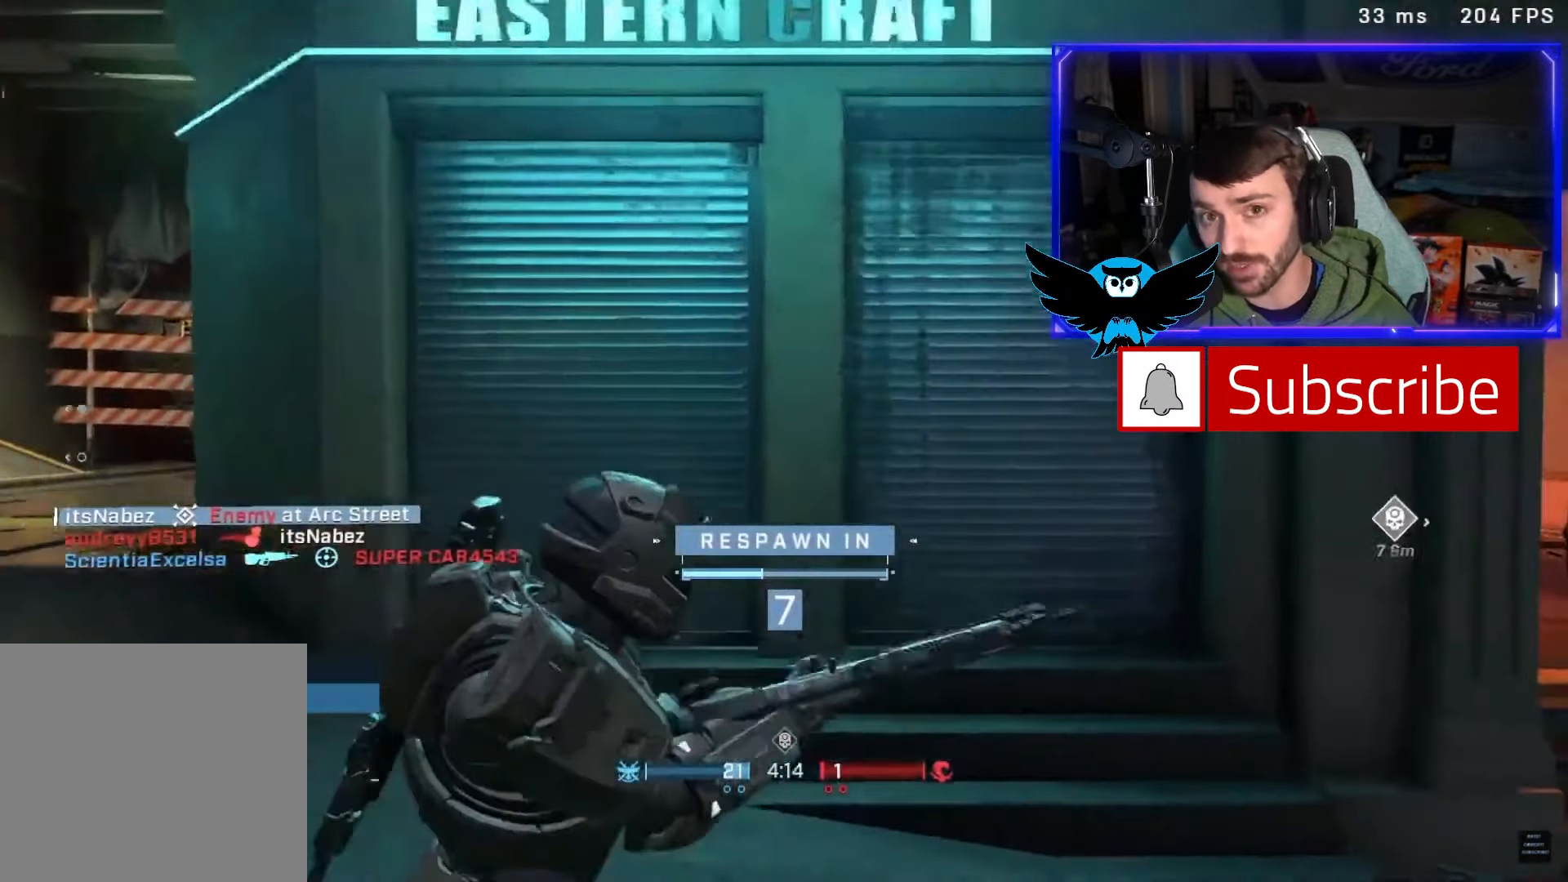
{"buttons": [], "left_stick": "center", "right_stick": "center", "events": [[233, "R1", "down"], [333, "R1", "up"]]}
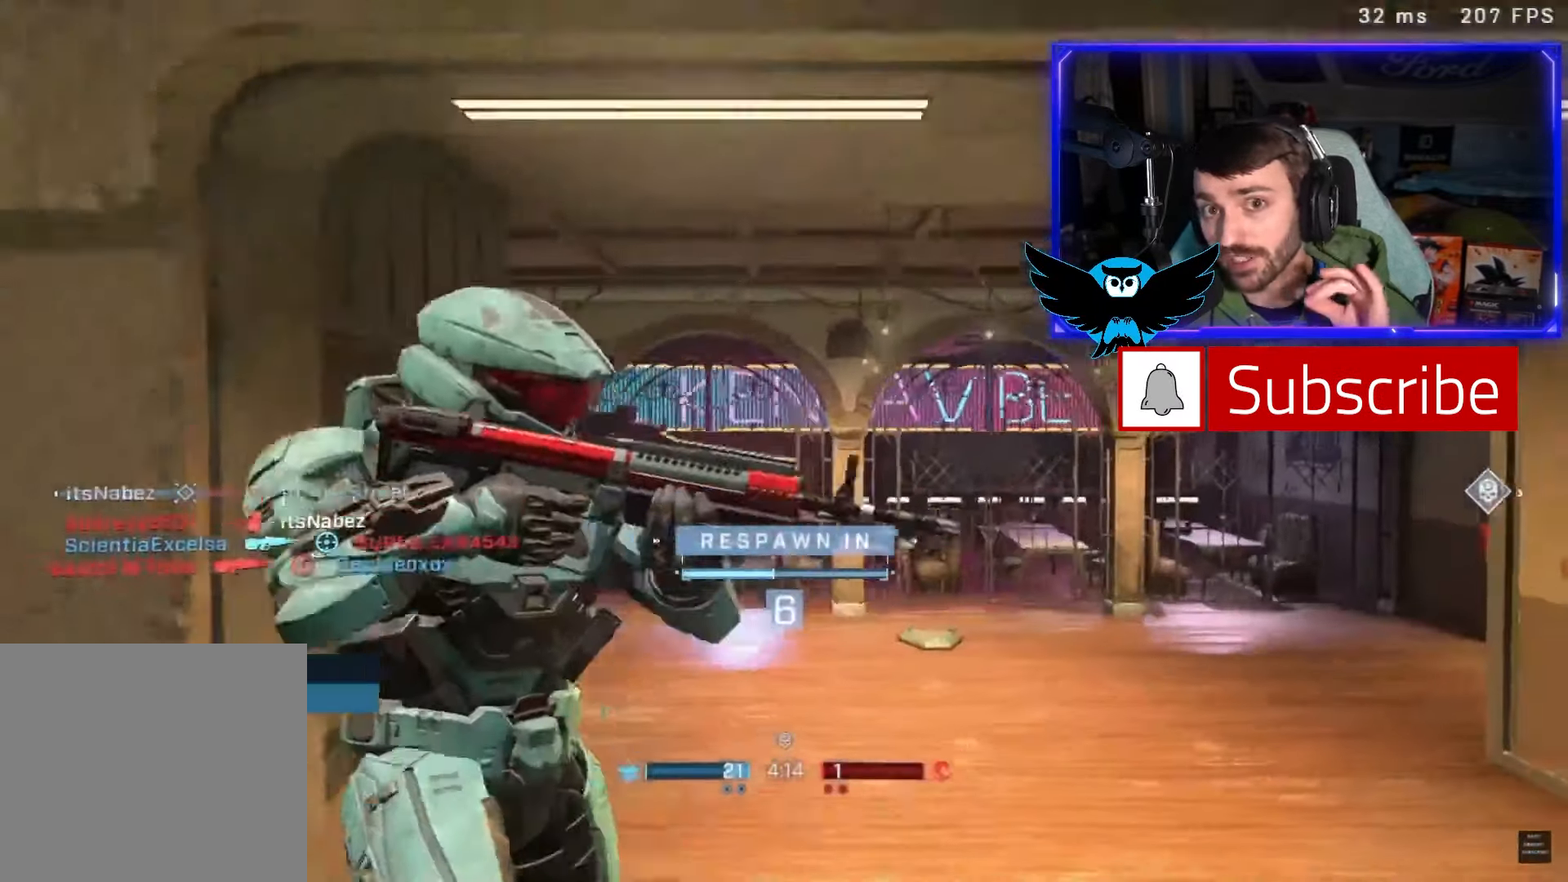
{"buttons": [], "left_stick": "center", "right_stick": "center", "events": []}
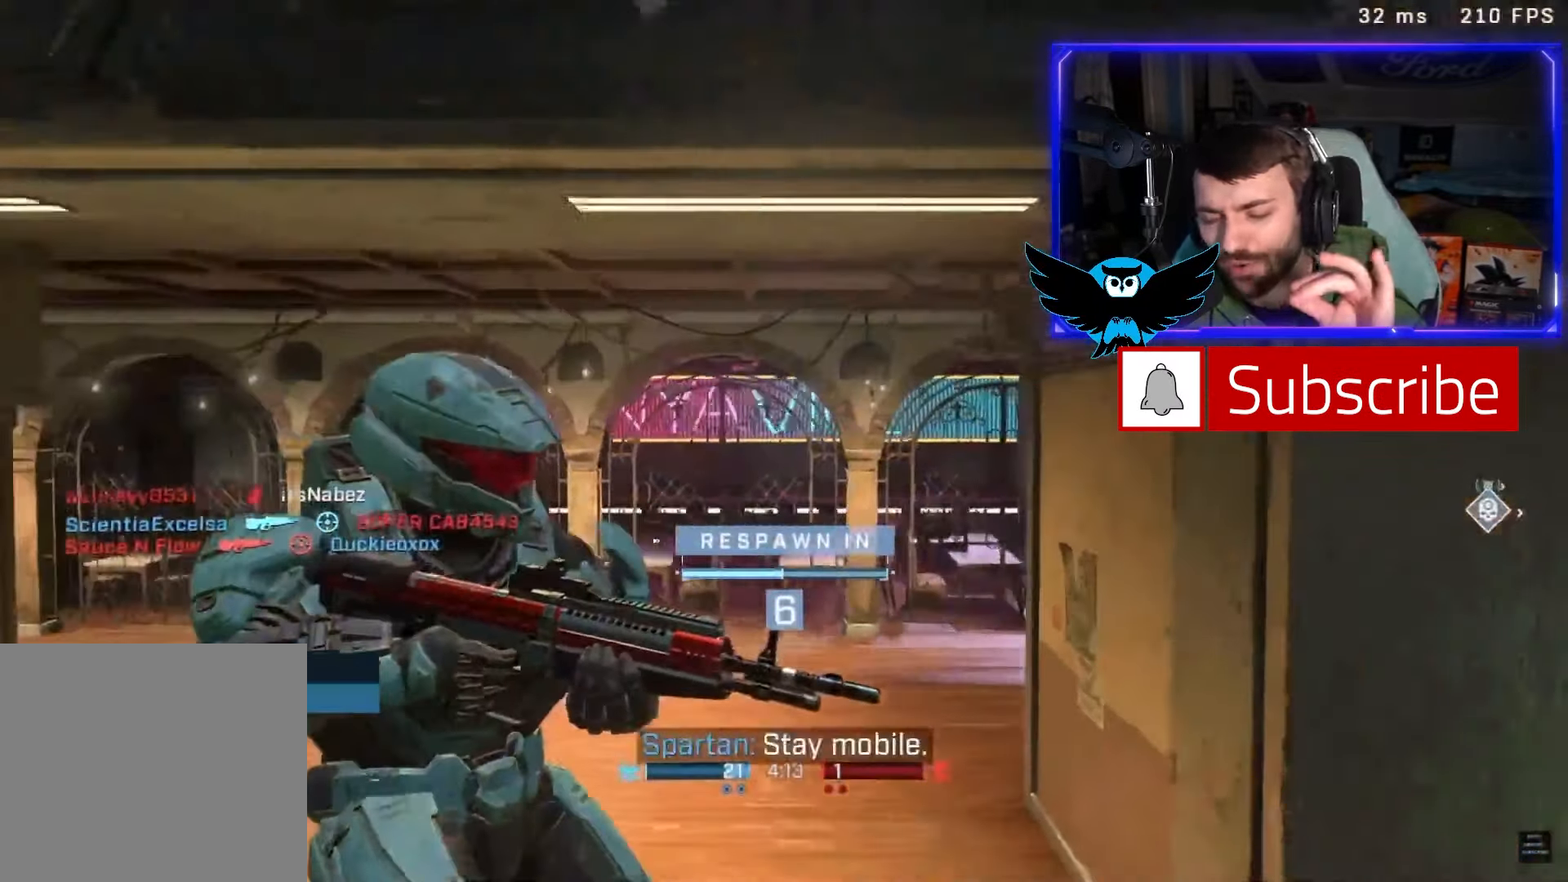
{"buttons": ["SELECT"], "left_stick": "center", "right_stick": "center", "events": [[400, "SELECT", "down"]]}
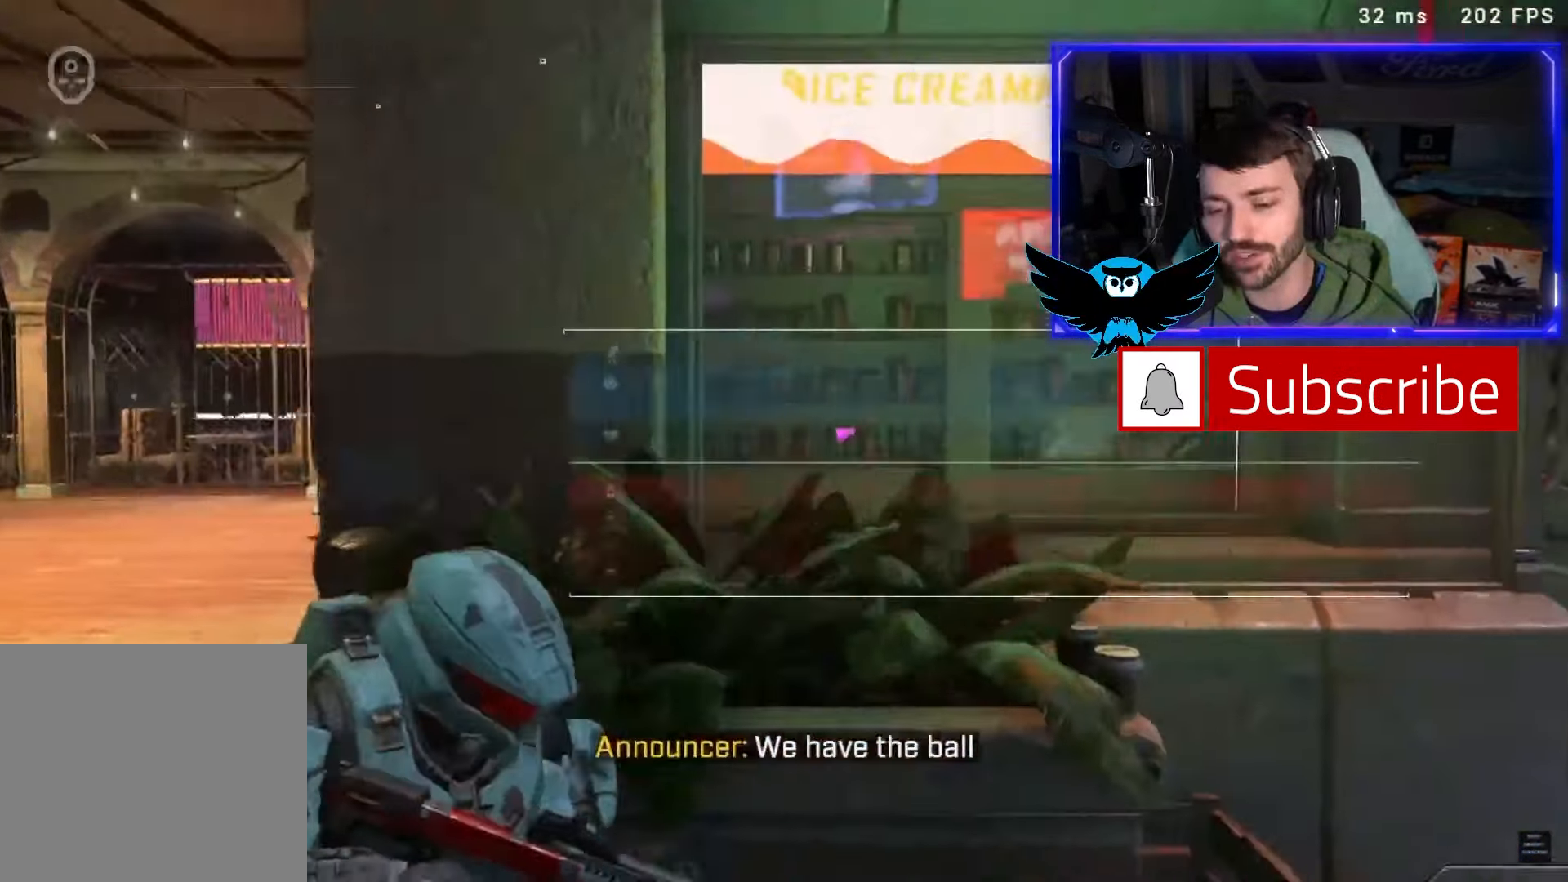
{"buttons": ["SELECT"], "left_stick": "center", "right_stick": "center", "events": []}
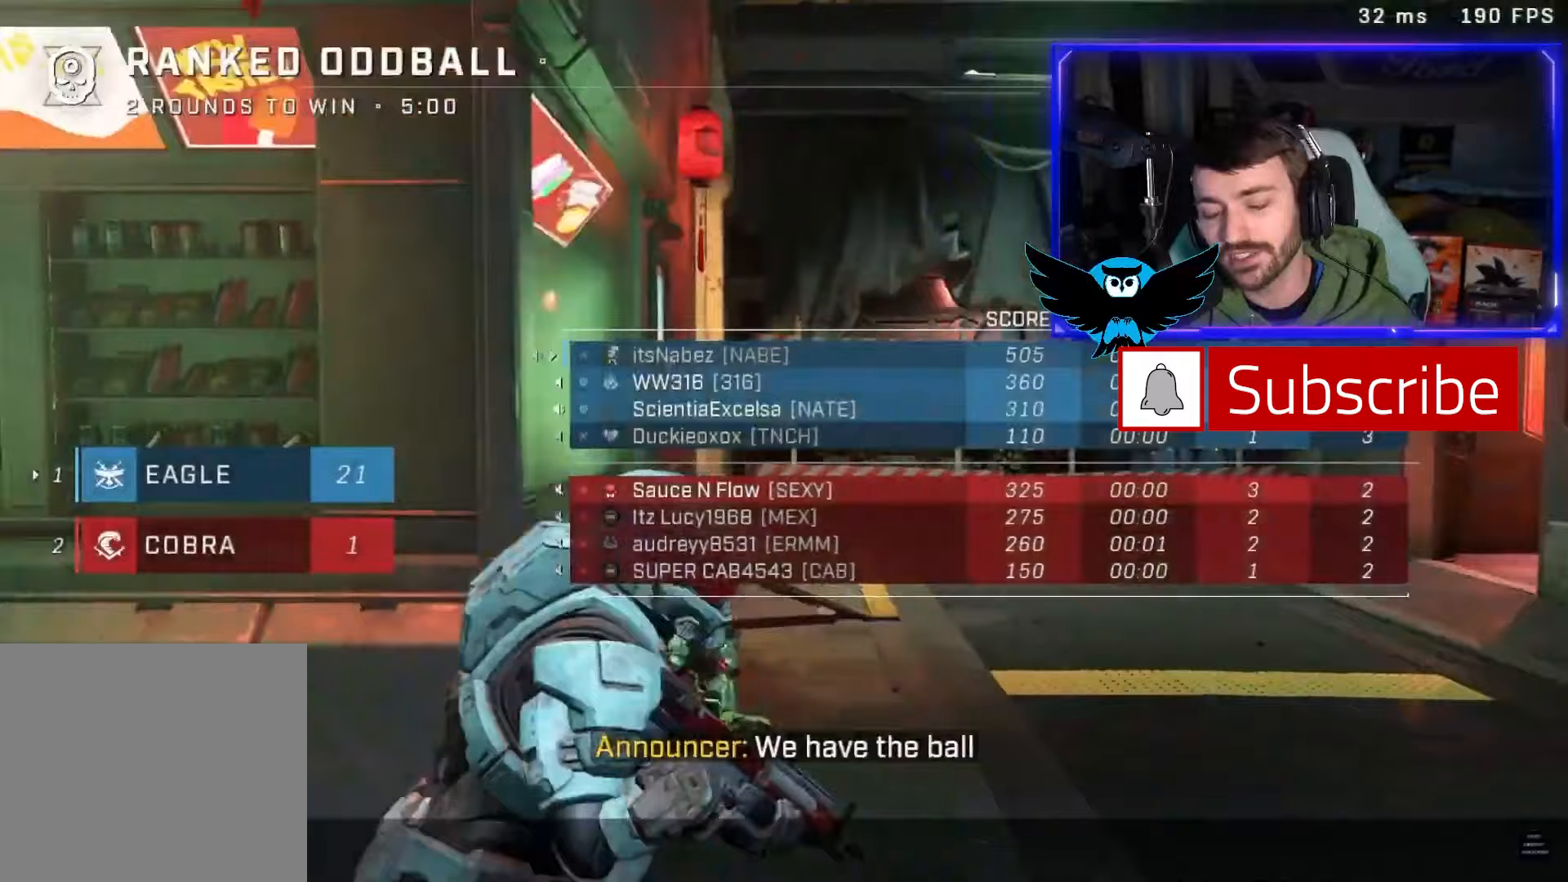
{"buttons": [], "left_stick": "center", "right_stick": "center", "events": [[433, "SELECT", "up"]]}
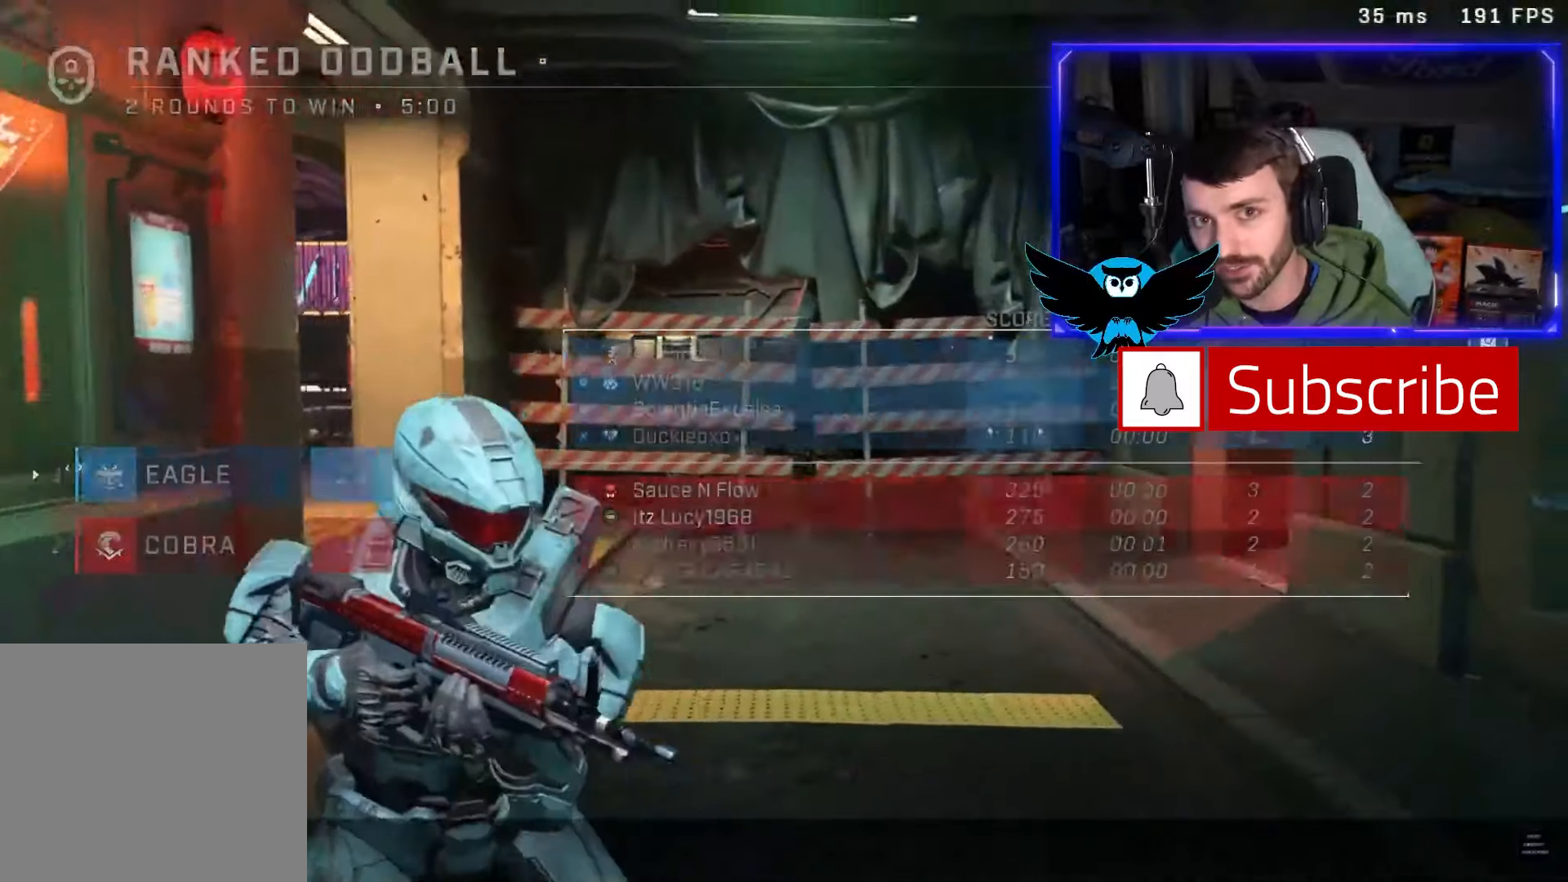
{"buttons": [], "left_stick": "center", "right_stick": "center", "events": []}
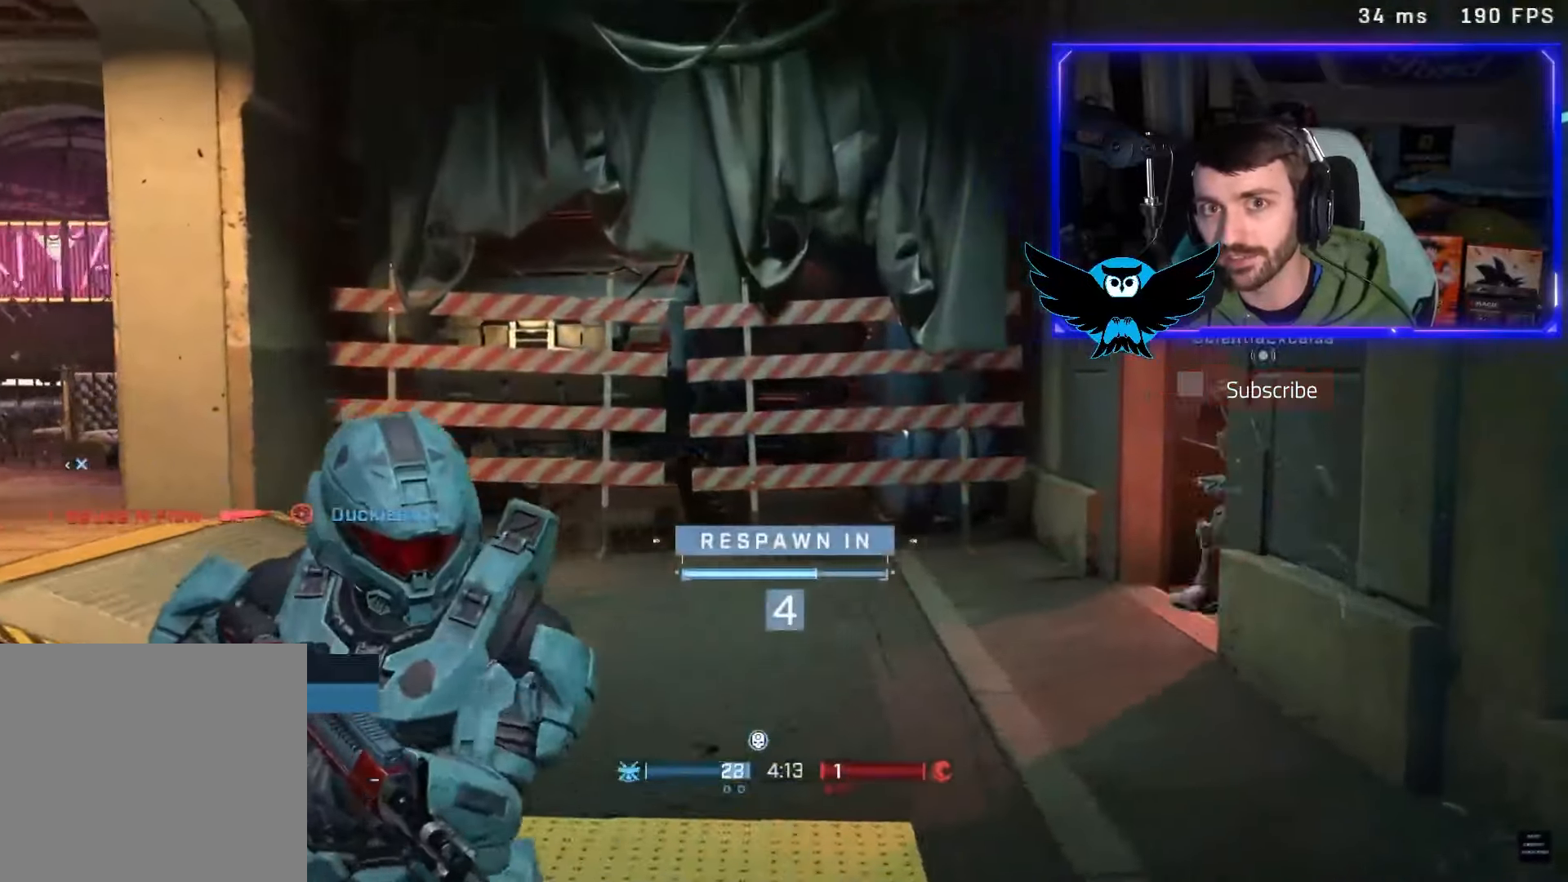
{"buttons": ["SELECT"], "left_stick": "center", "right_stick": "center", "events": [[67, "SELECT", "down"]]}
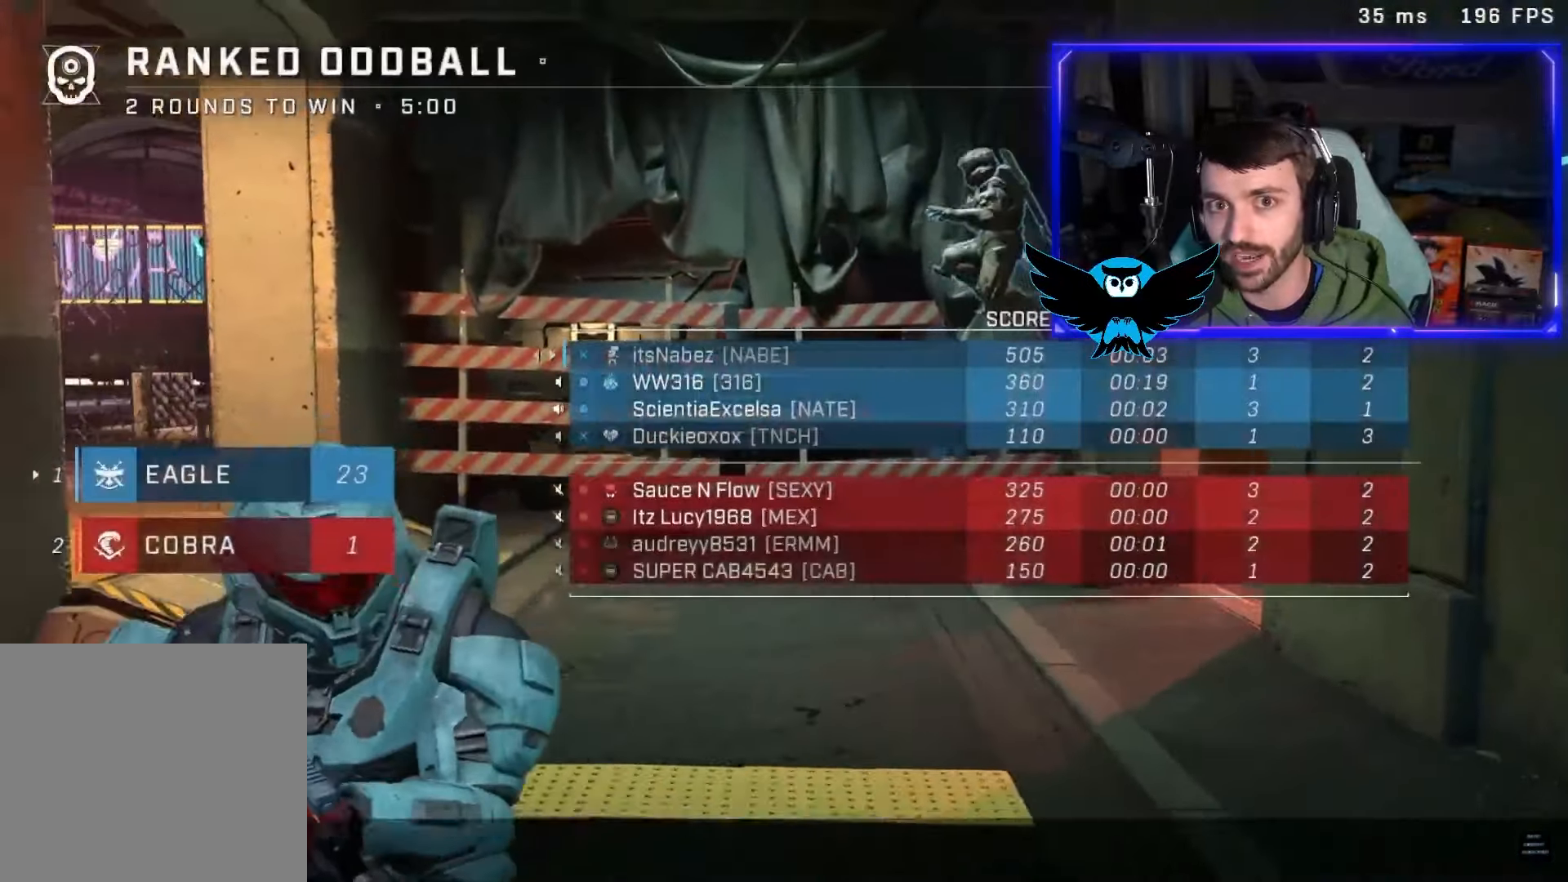
{"buttons": [], "left_stick": "center", "right_stick": "center", "events": [[367, "SELECT", "up"]]}
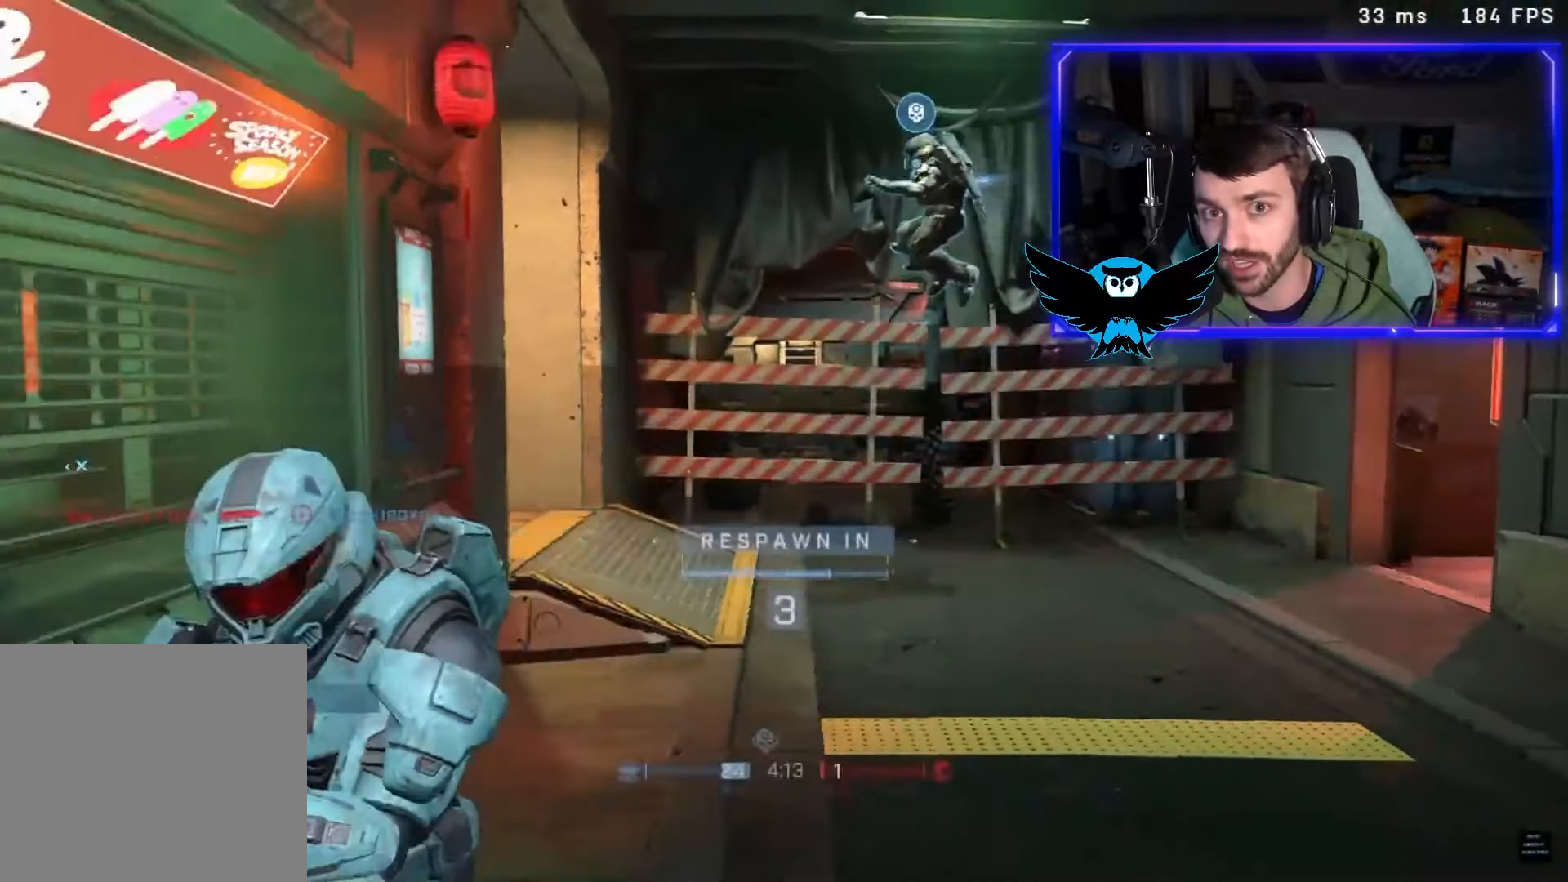
{"buttons": ["SELECT"], "left_stick": "center", "right_stick": "center", "events": [[200, "SELECT", "down"]]}
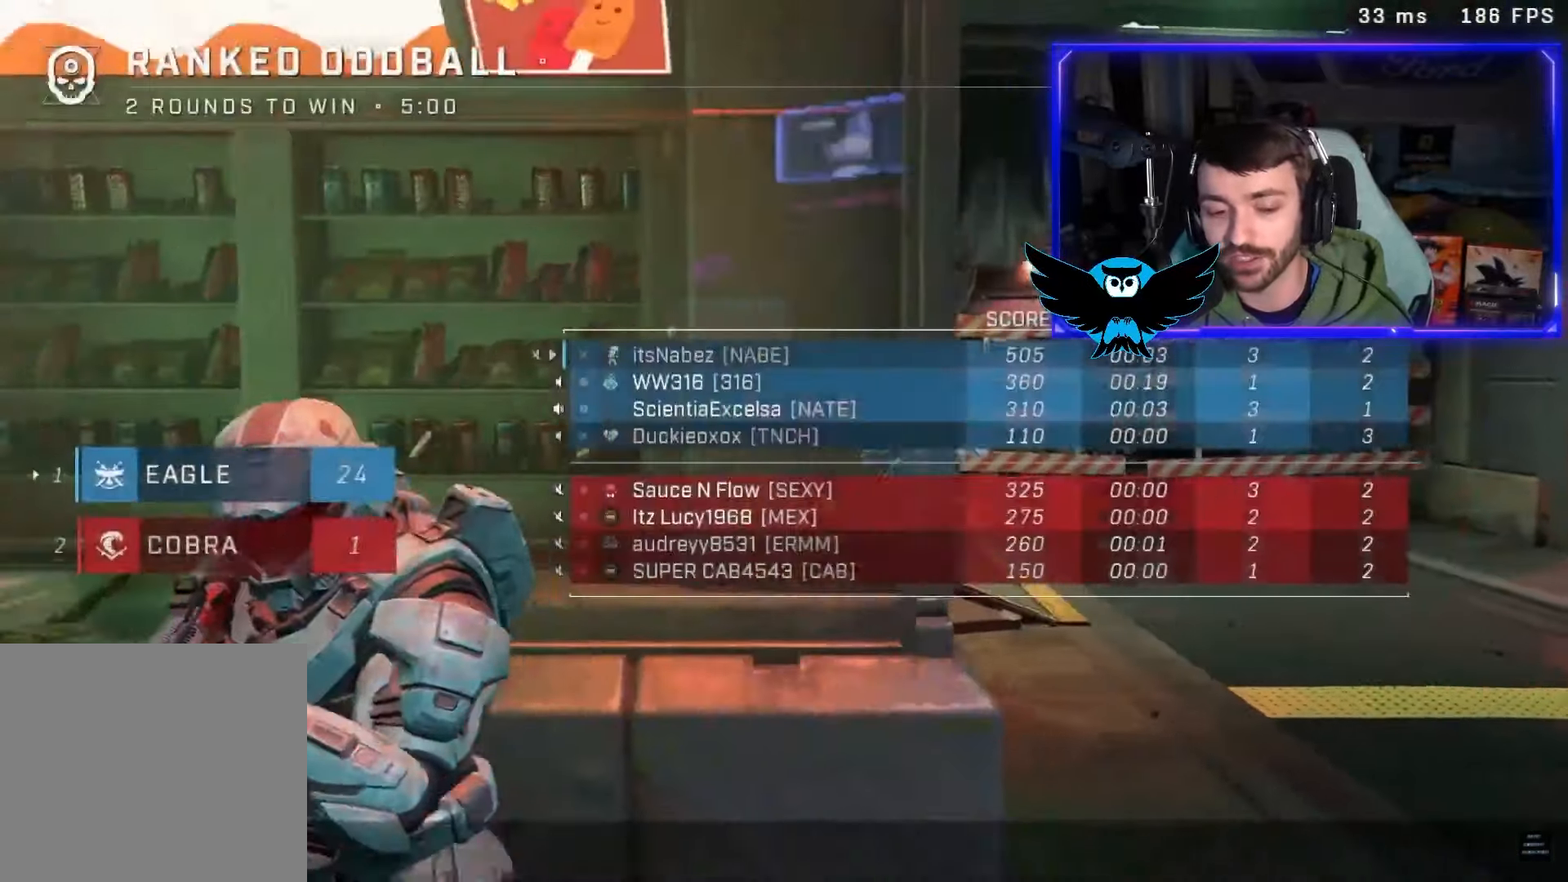
{"buttons": ["SELECT"], "left_stick": "center", "right_stick": "center", "events": []}
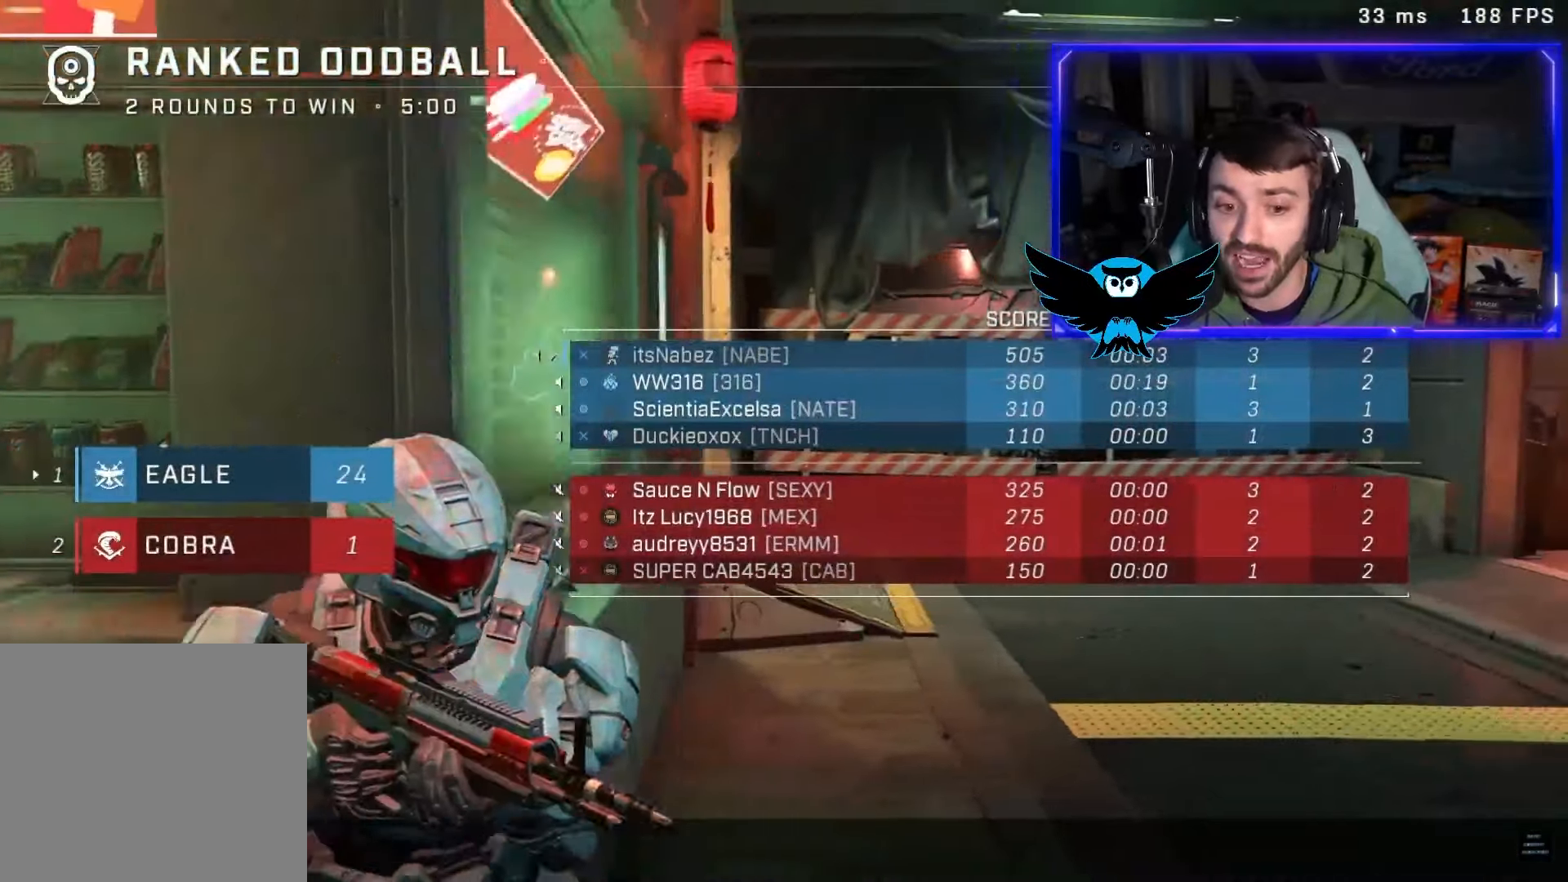
{"buttons": [], "left_stick": "center", "right_stick": "center", "events": [[233, "DPAD_RIGHT", "down"], [333, "DPAD_RIGHT", "up"], [433, "SELECT", "up"]]}